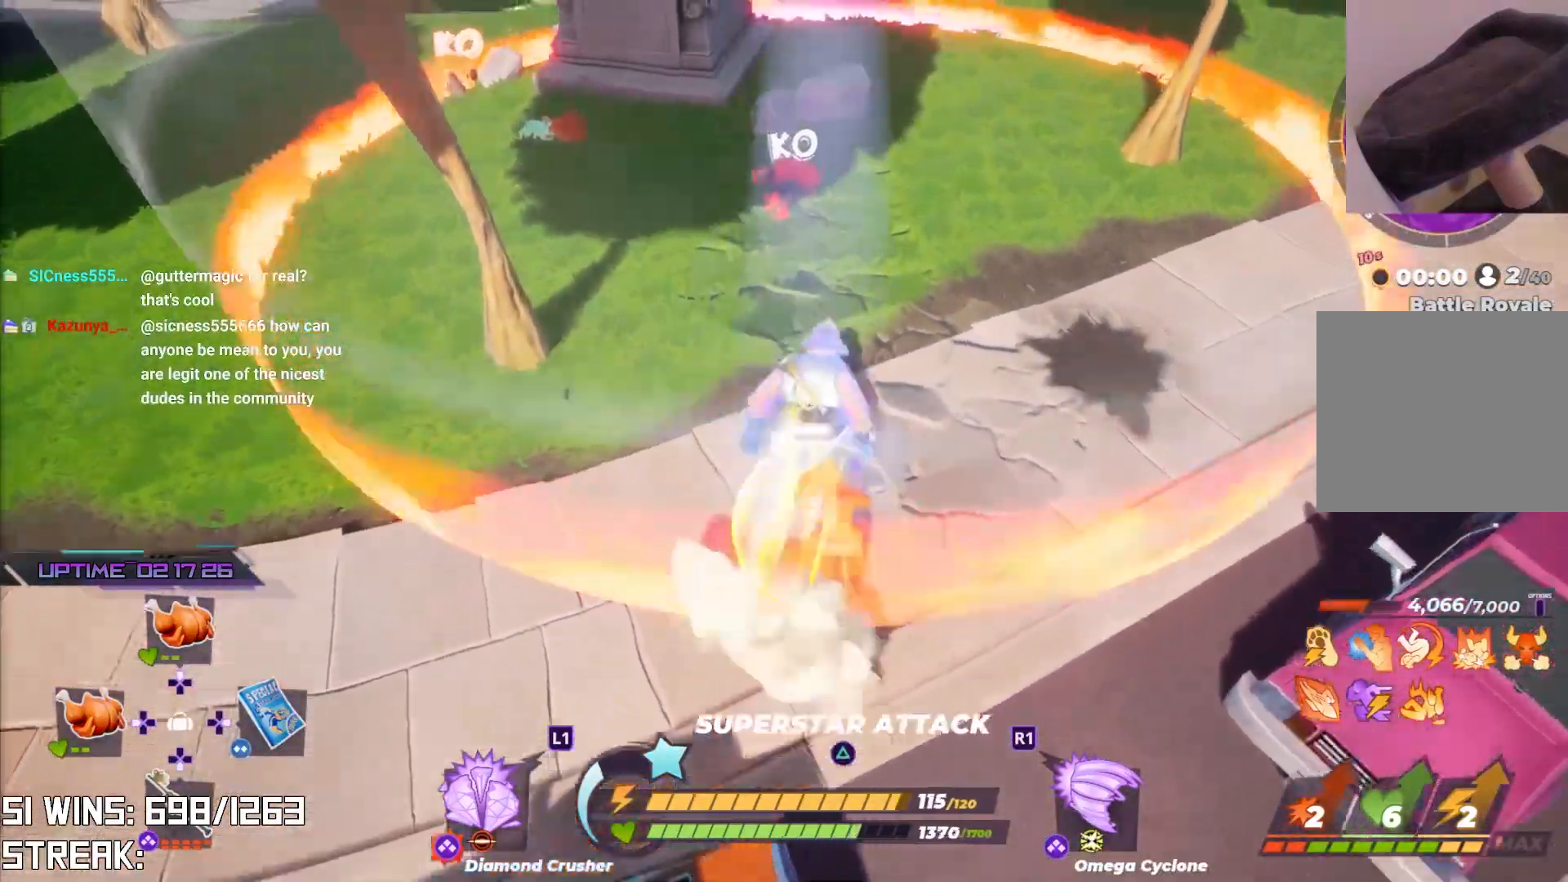
Gameplay with a controller (PlayStation layout); each line is a JSON object with the inputs held at the frame after it. "events" lists button and stick changes between this image and that frame as [ms after this image, input, new state], when the widget could be followed in between.
{"buttons": [], "left_stick": "left", "right_stick": "left", "events": [[83, "L2", "up"], [100, "CROSS", "up"], [150, "right_stick", "left"], [200, "left_stick", "up-left"], [300, "left_stick", "left"]]}
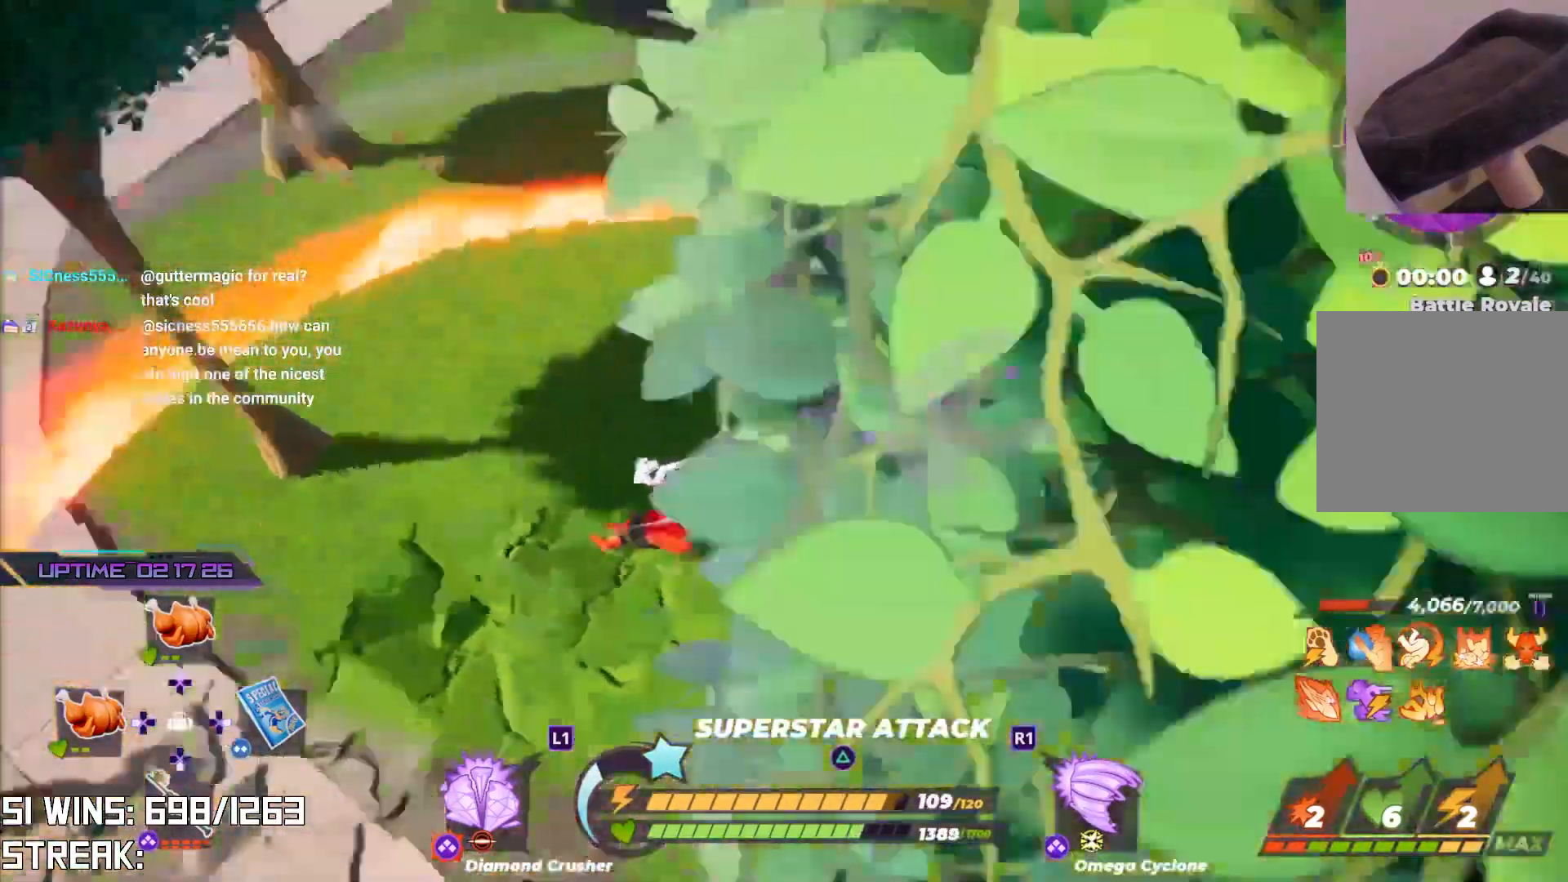
{"buttons": [], "left_stick": "up", "right_stick": "center", "events": [[33, "left_stick", "up-left"], [83, "right_stick", "center"], [200, "right_stick", "down-left"], [300, "right_stick", "center"], [400, "right_stick", "down-left"], [450, "left_stick", "up"], [500, "right_stick", "center"]]}
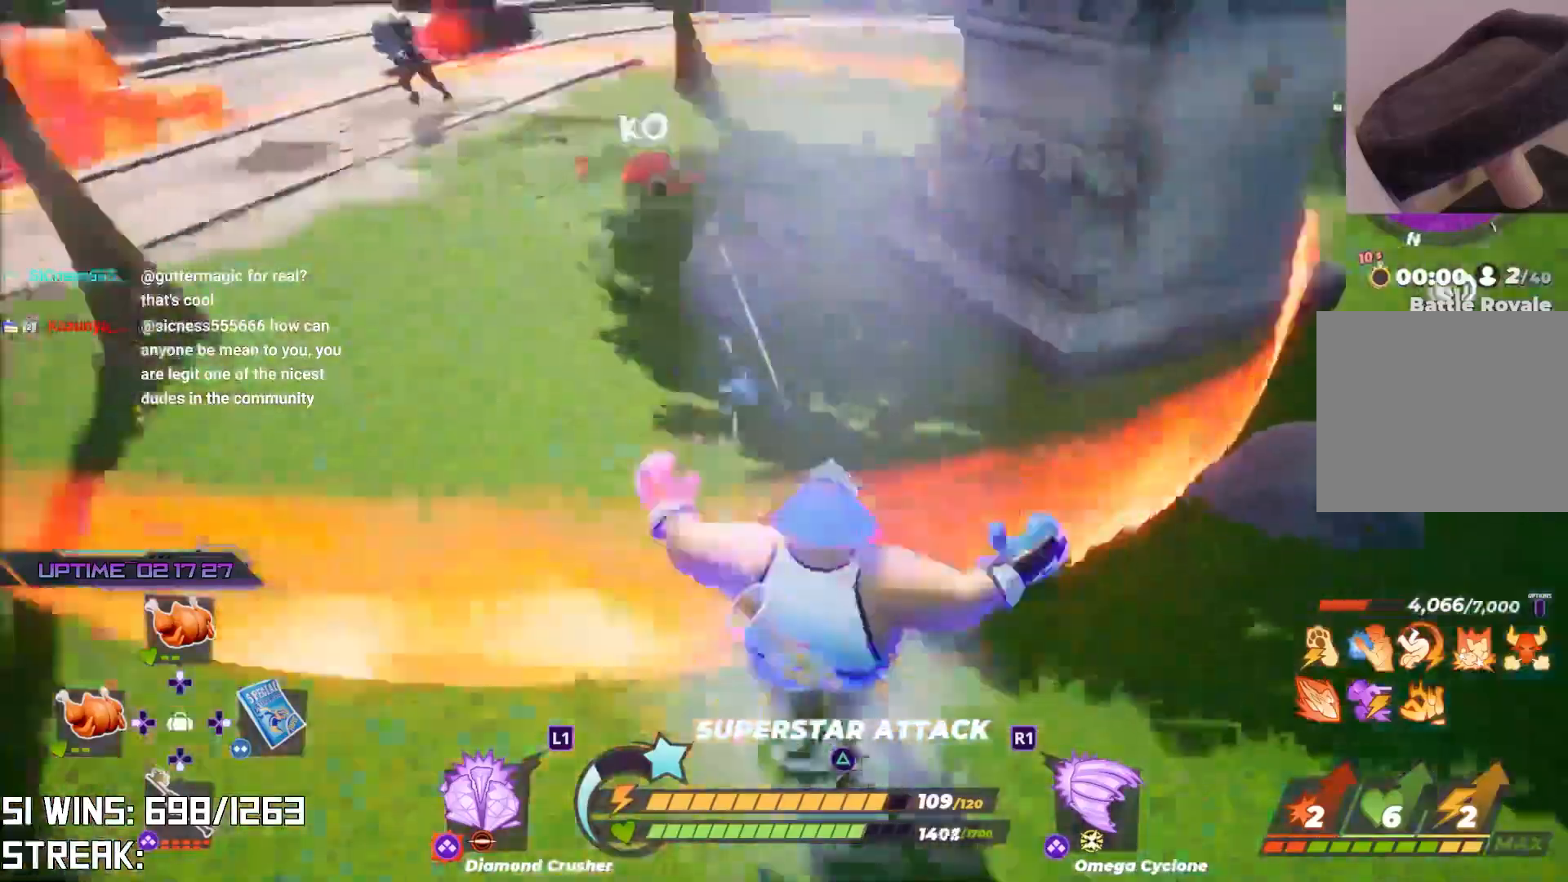
{"buttons": [], "left_stick": "up", "right_stick": "center", "events": []}
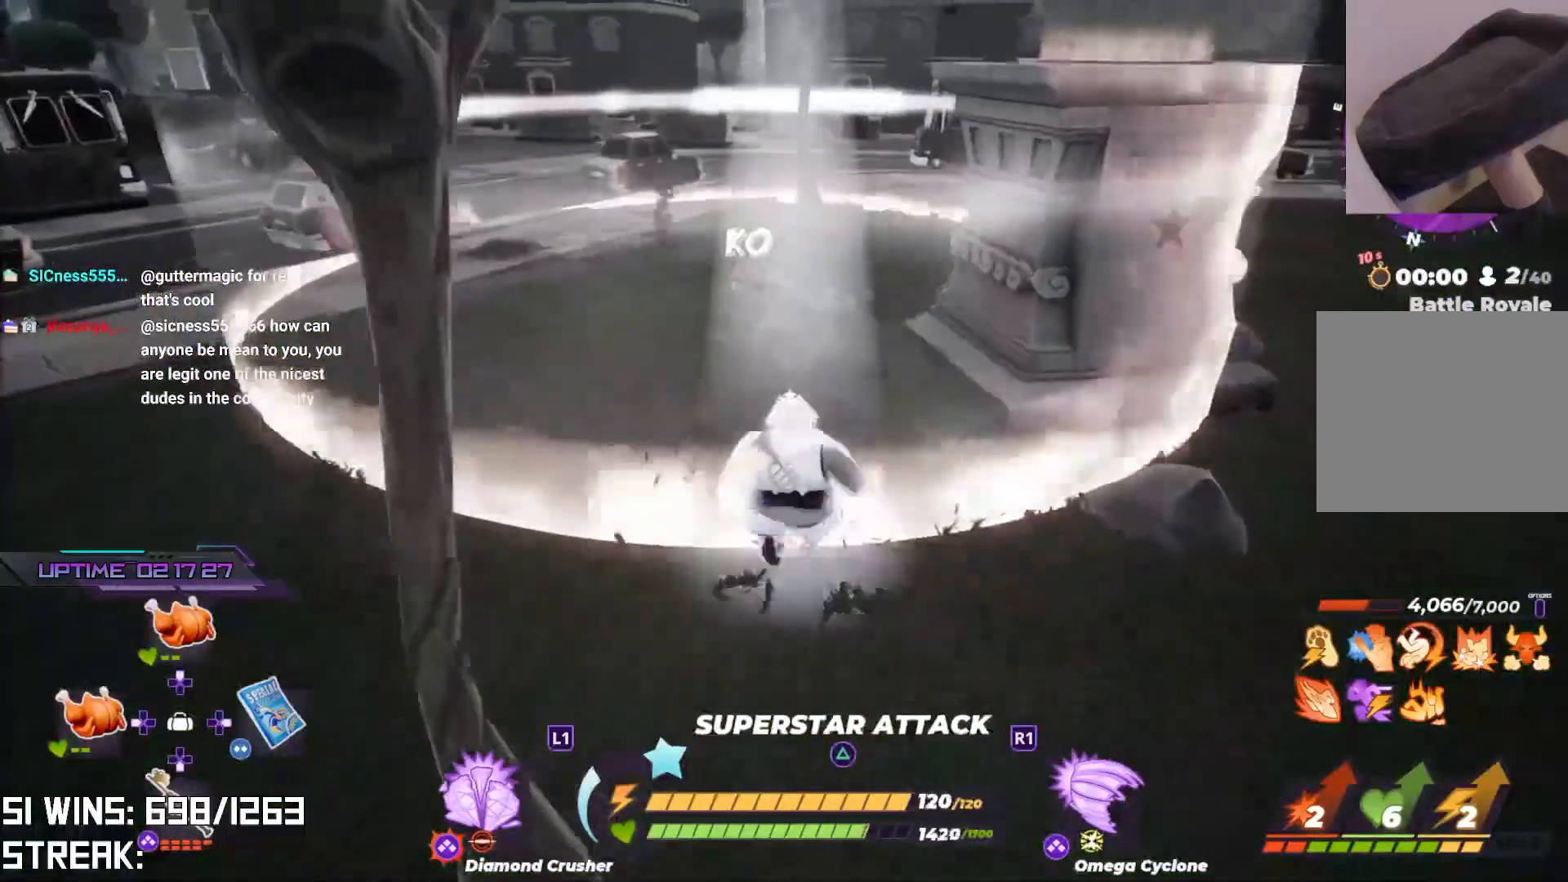
{"buttons": [], "left_stick": "up", "right_stick": "center", "events": [[17, "DPAD_DOWN", "down"], [150, "DPAD_DOWN", "up"], [333, "right_stick", "down-right"], [467, "right_stick", "center"]]}
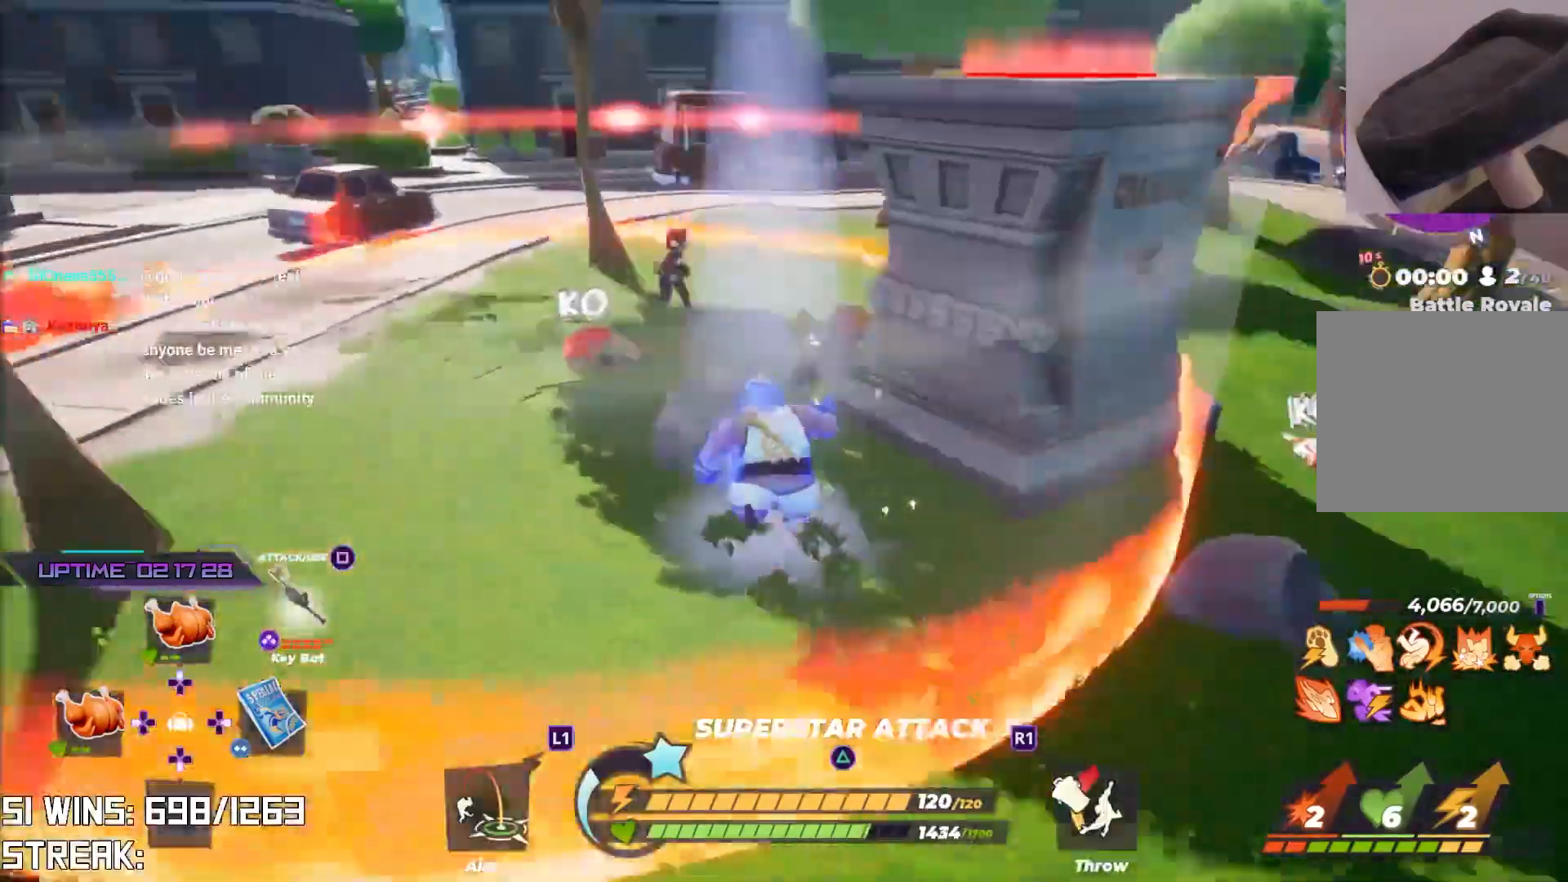
{"buttons": [], "left_stick": "up-left", "right_stick": "center", "events": [[200, "SQUARE", "down"], [283, "SQUARE", "up"], [350, "left_stick", "up-left"]]}
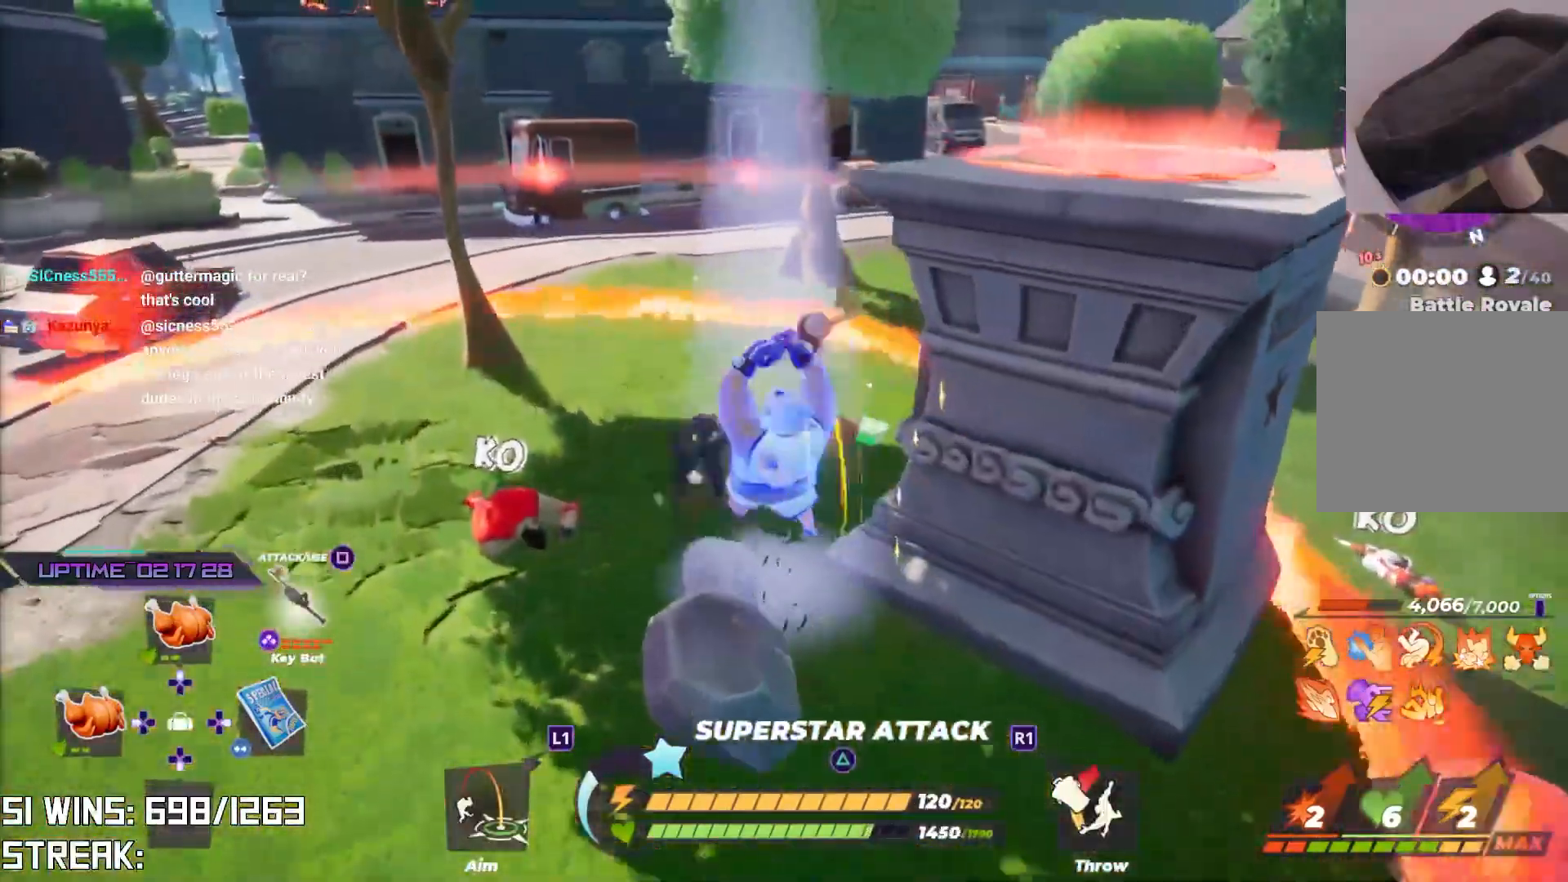
{"buttons": [], "left_stick": "center", "right_stick": "center", "events": [[150, "left_stick", "center"], [317, "right_stick", "right"], [417, "right_stick", "center"]]}
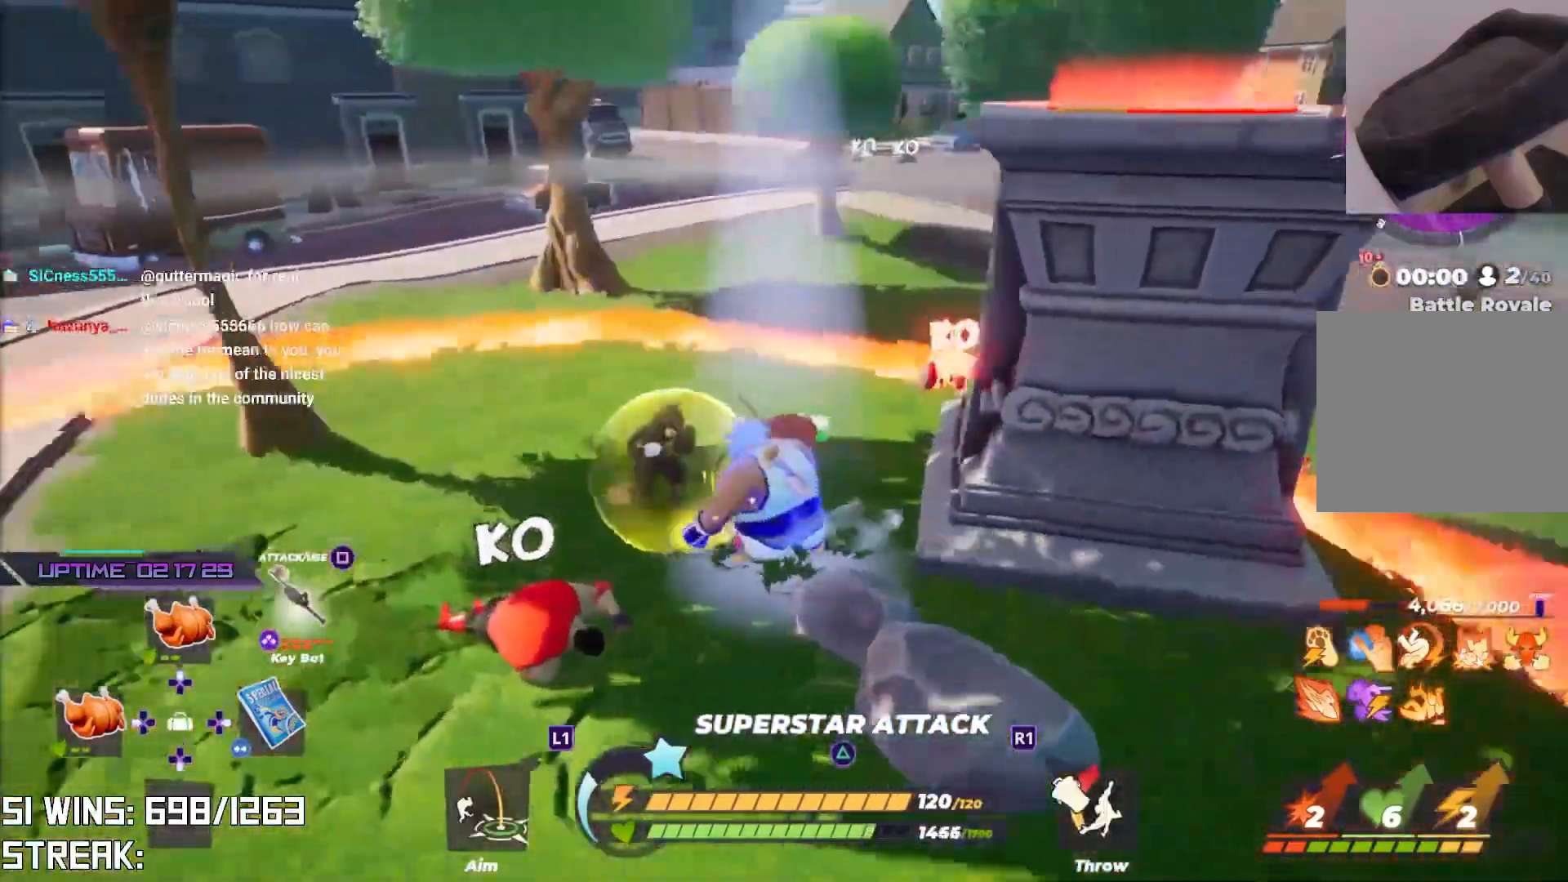
{"buttons": [], "left_stick": "up-left", "right_stick": "center", "events": [[17, "left_stick", "up-left"], [200, "TRIANGLE", "down"], [300, "TRIANGLE", "up"]]}
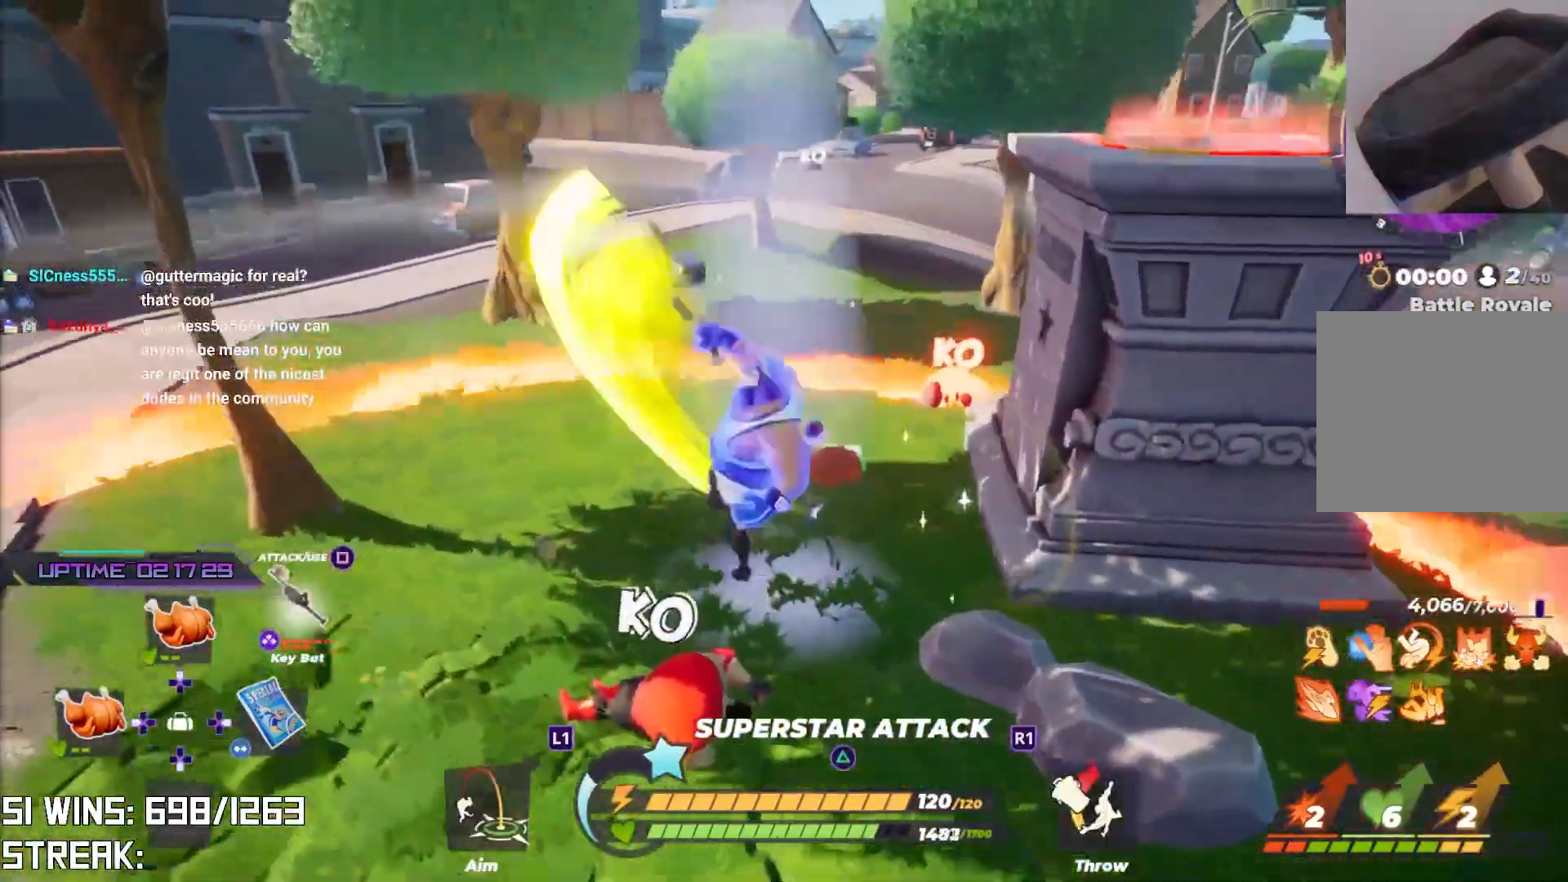
{"buttons": [], "left_stick": "up-right", "right_stick": "center", "events": [[133, "left_stick", "center"], [300, "left_stick", "up"], [433, "left_stick", "up-right"]]}
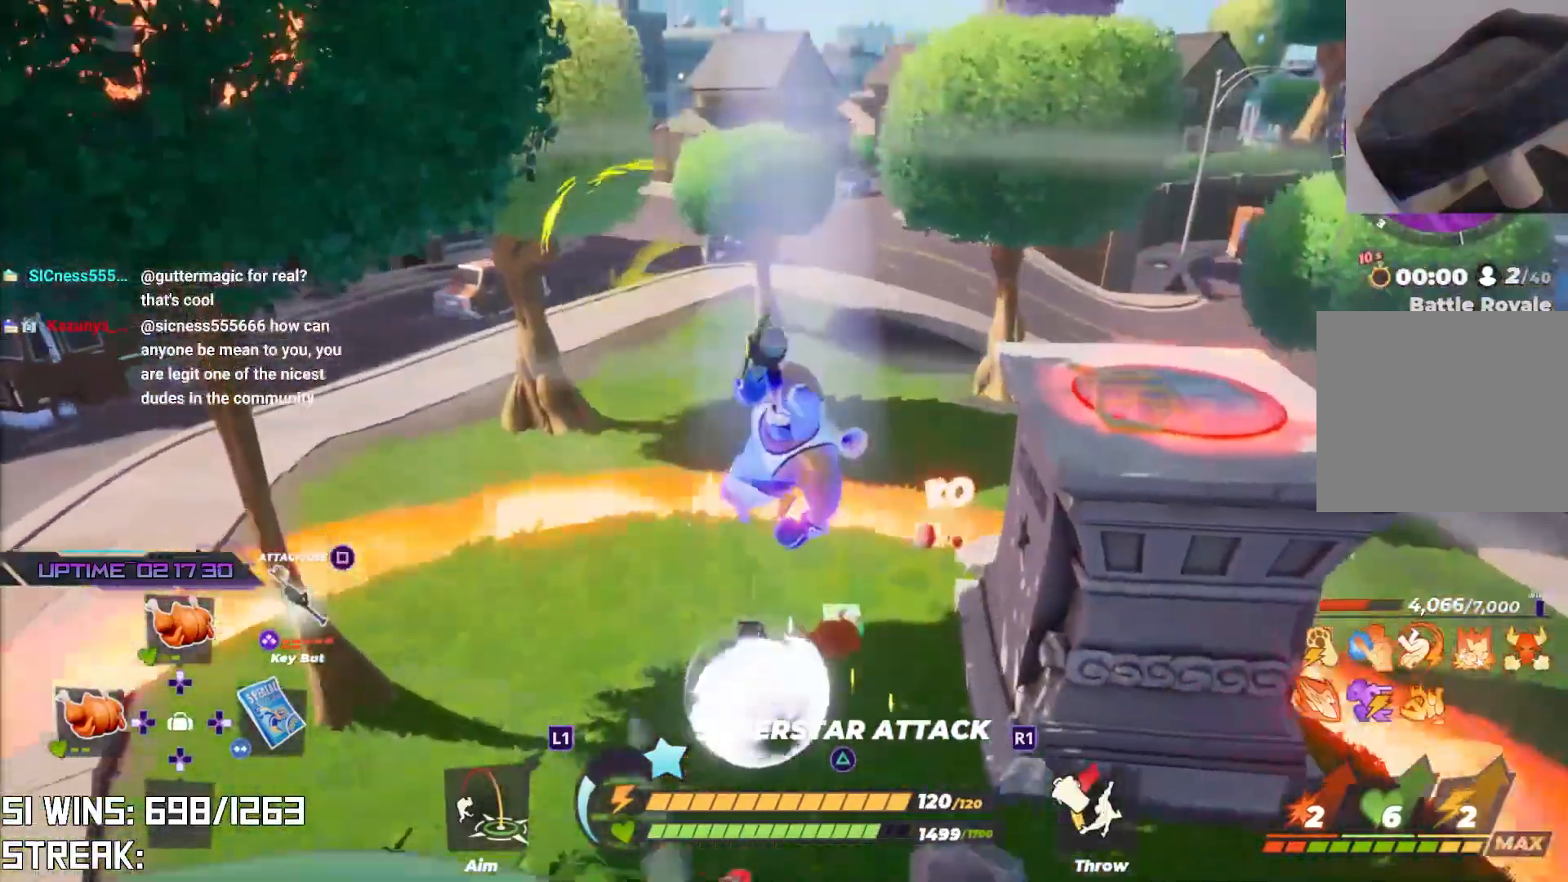
{"buttons": [], "left_stick": "down-left", "right_stick": "center", "events": [[317, "SQUARE", "down"], [317, "left_stick", "up-left"], [433, "SQUARE", "up"], [483, "left_stick", "down-left"]]}
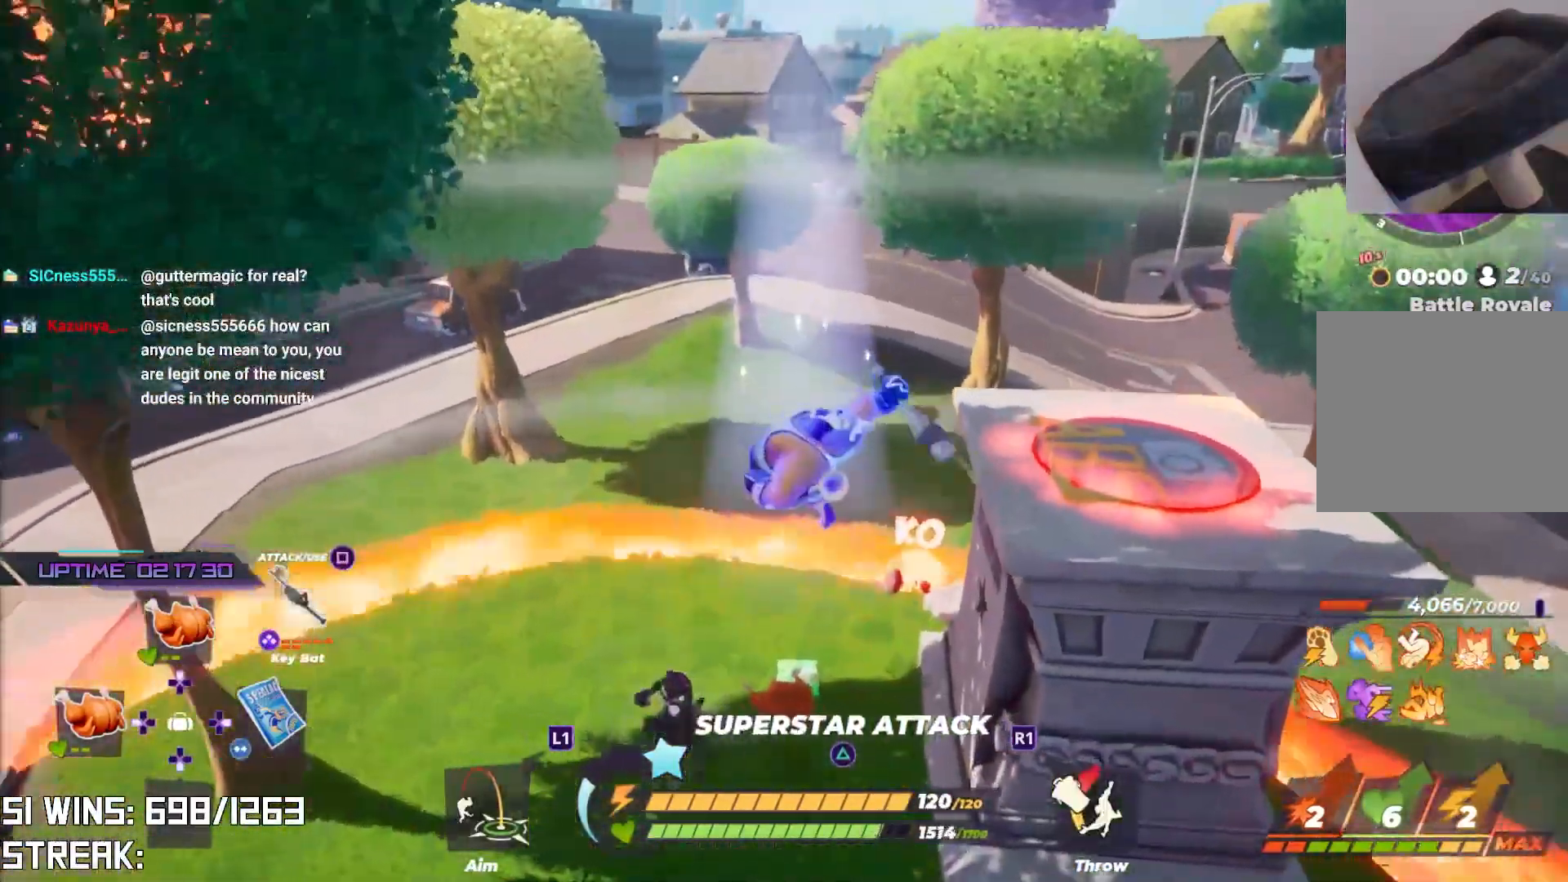
{"buttons": ["SQUARE"], "left_stick": "down", "right_stick": "center", "events": [[33, "SQUARE", "down"], [133, "SQUARE", "up"], [217, "SQUARE", "down"], [333, "SQUARE", "up"], [400, "SQUARE", "down"], [483, "left_stick", "down"]]}
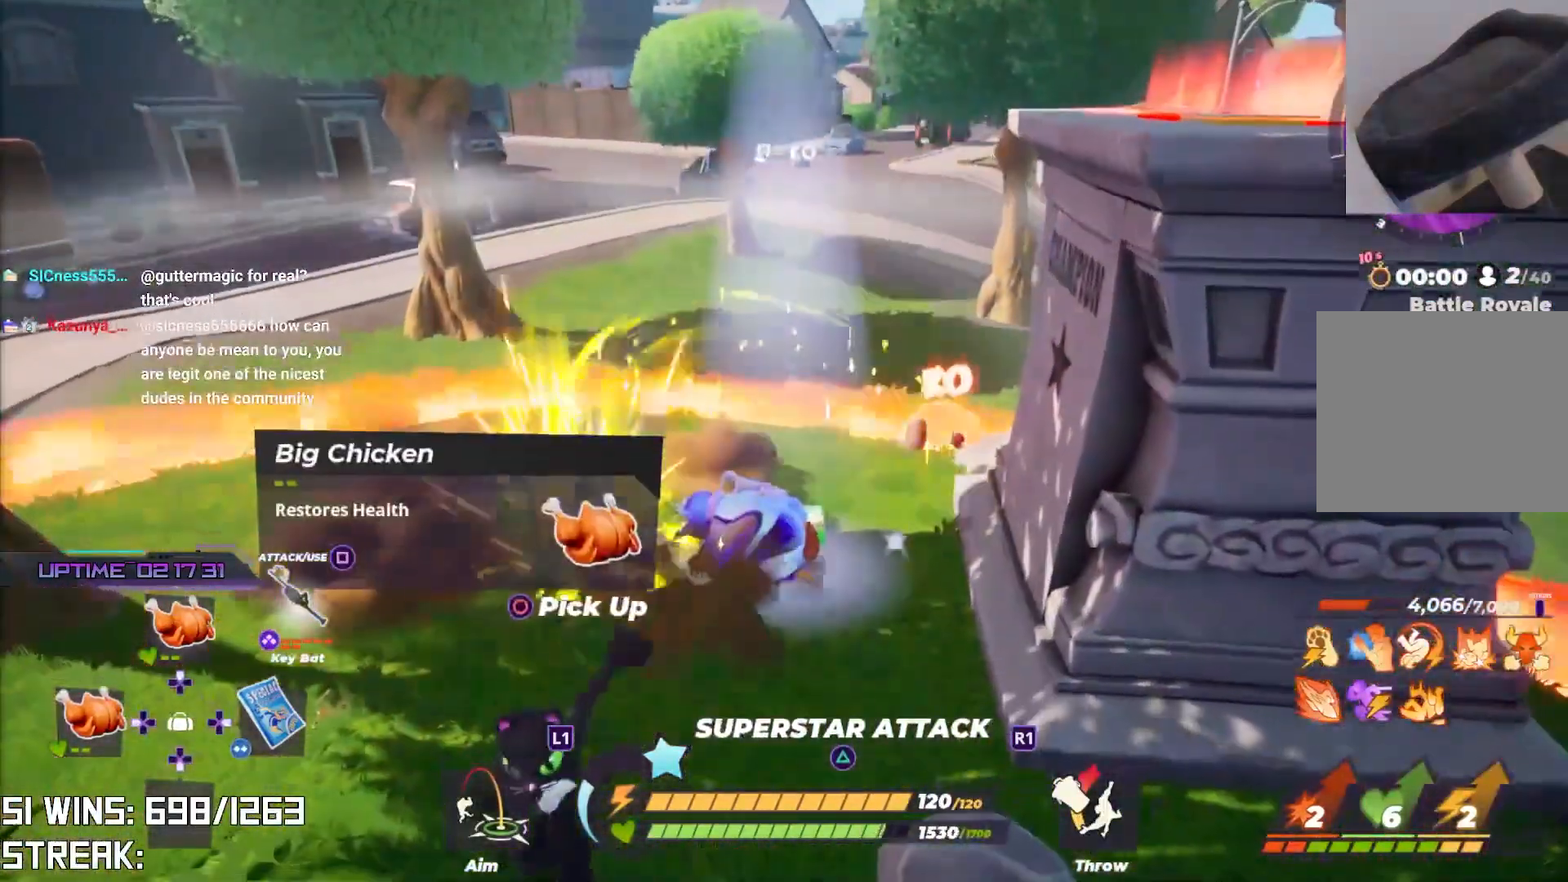
{"buttons": [], "left_stick": "down-left", "right_stick": "center", "events": [[17, "SQUARE", "up"], [267, "left_stick", "down-left"]]}
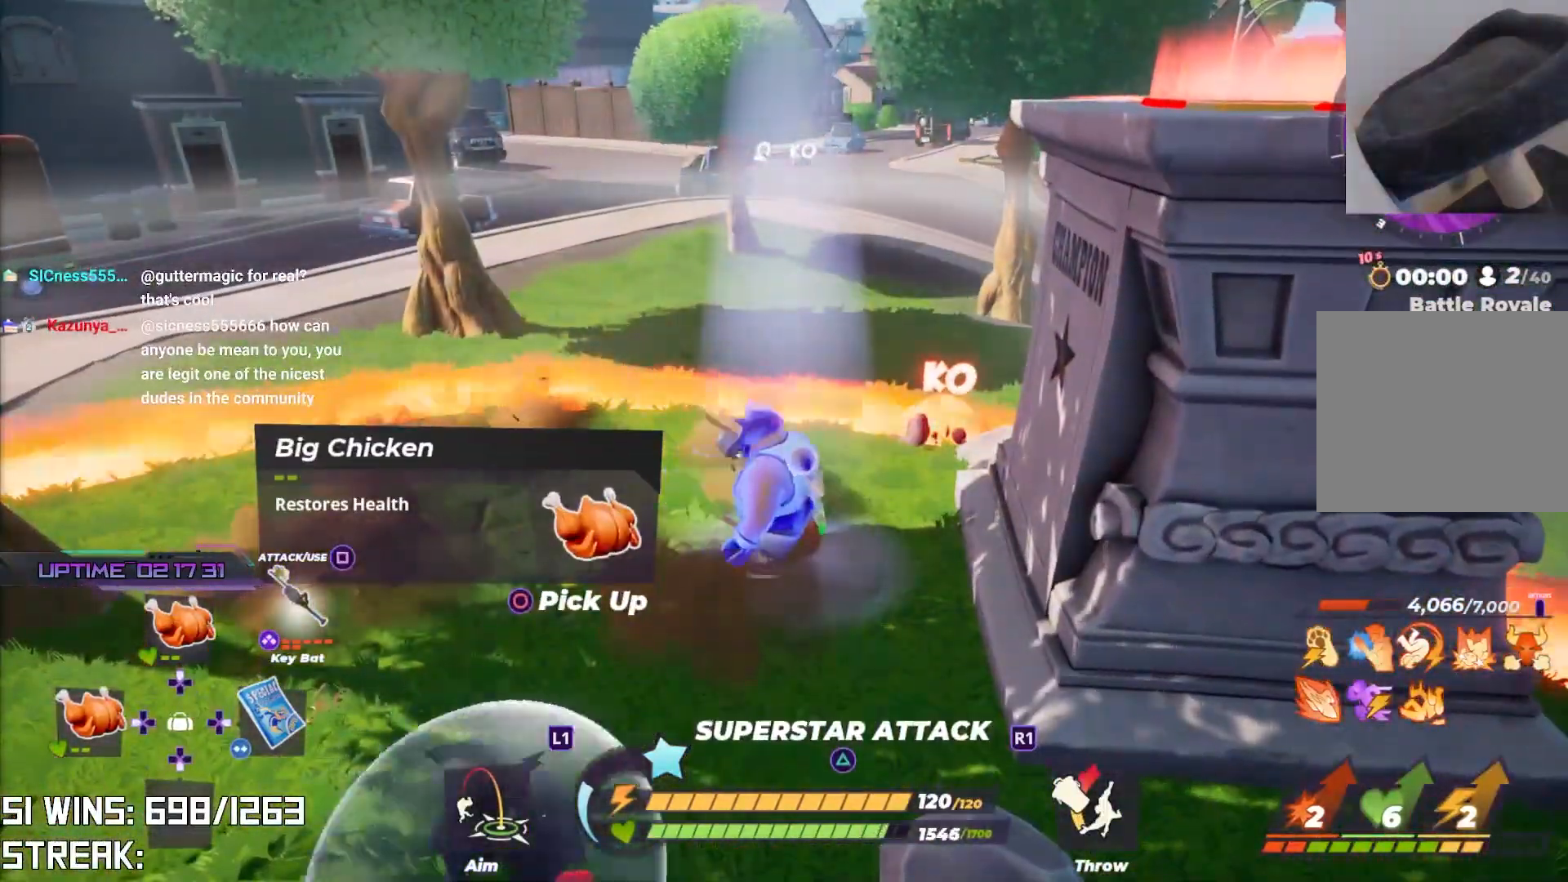
{"buttons": [], "left_stick": "down-left", "right_stick": "center", "events": [[133, "TRIANGLE", "down"], [183, "TRIANGLE", "up"]]}
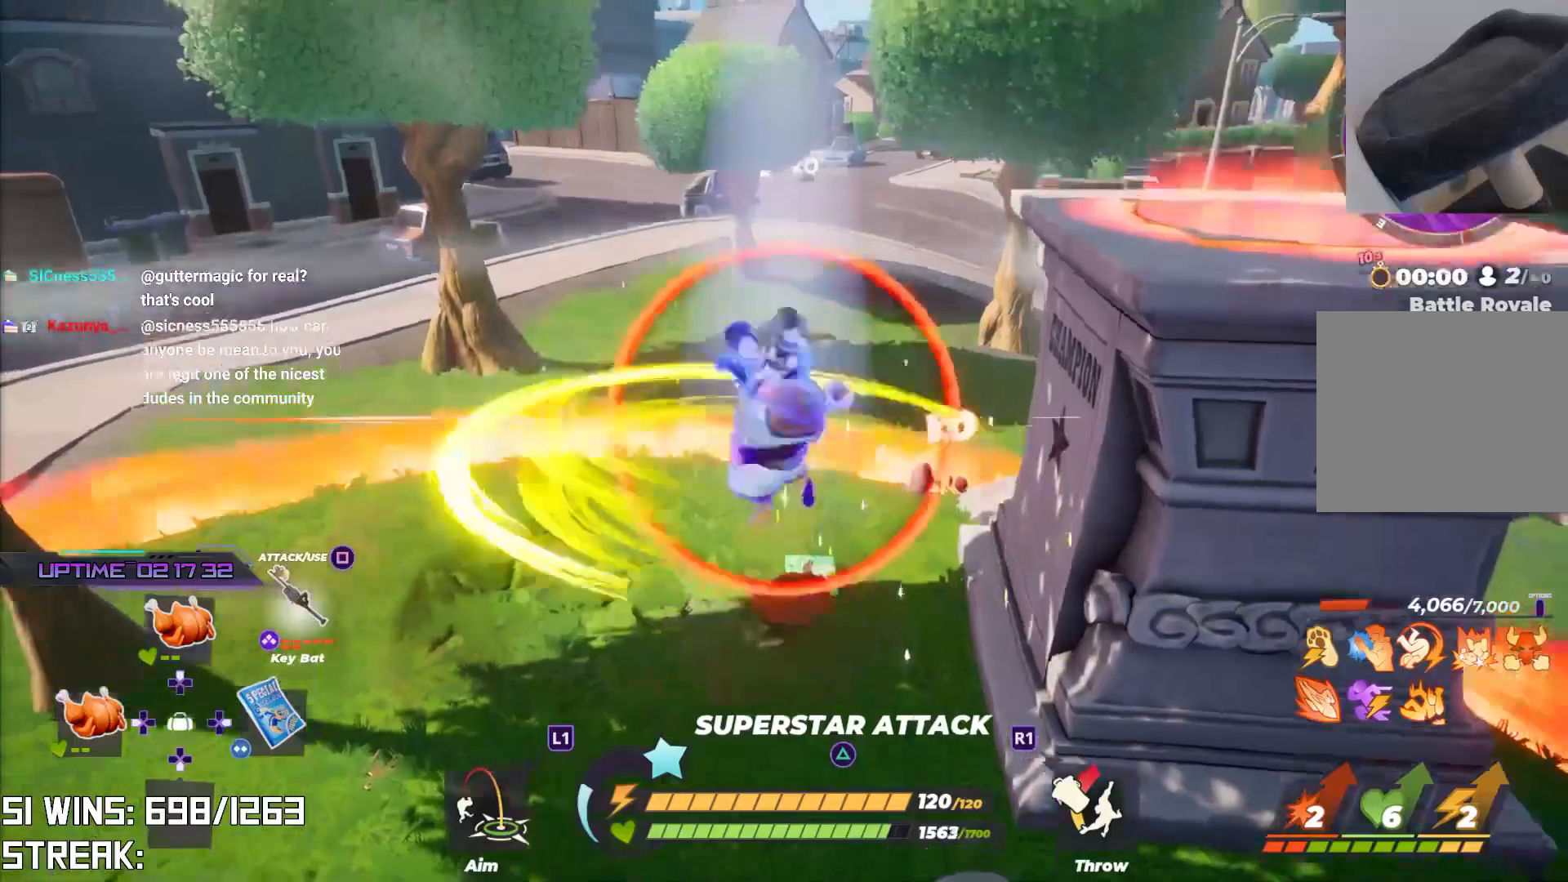
{"buttons": [], "left_stick": "up-right", "right_stick": "center", "events": [[117, "right_stick", "left"], [200, "left_stick", "up-left"], [283, "left_stick", "up-right"], [467, "right_stick", "center"]]}
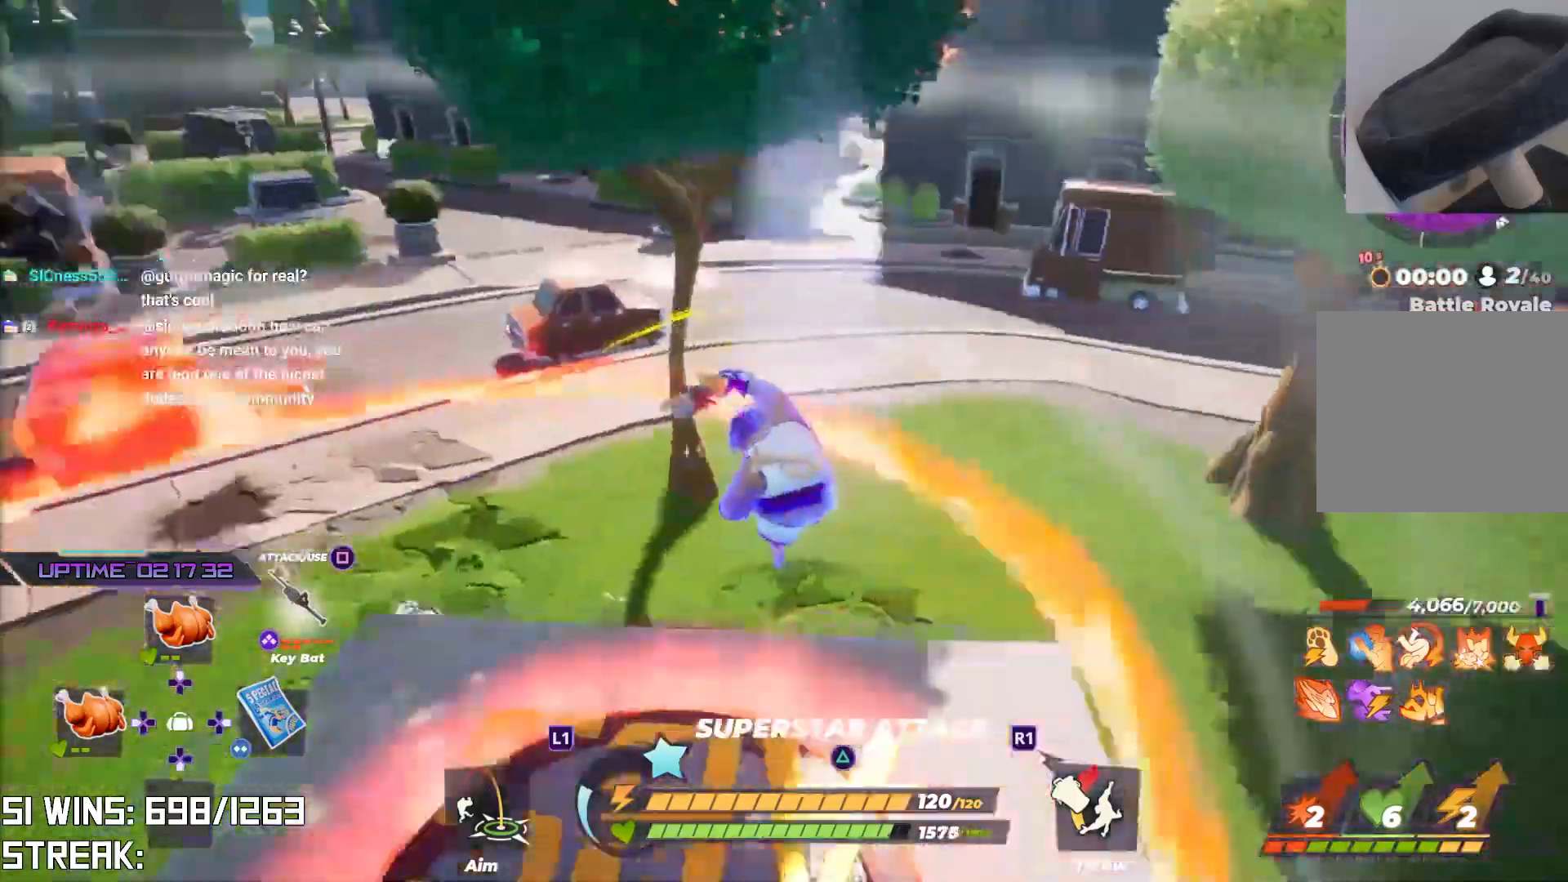
{"buttons": [], "left_stick": "down-right", "right_stick": "center", "events": [[100, "left_stick", "right"], [233, "right_stick", "left"], [267, "left_stick", "down-right"], [367, "right_stick", "center"]]}
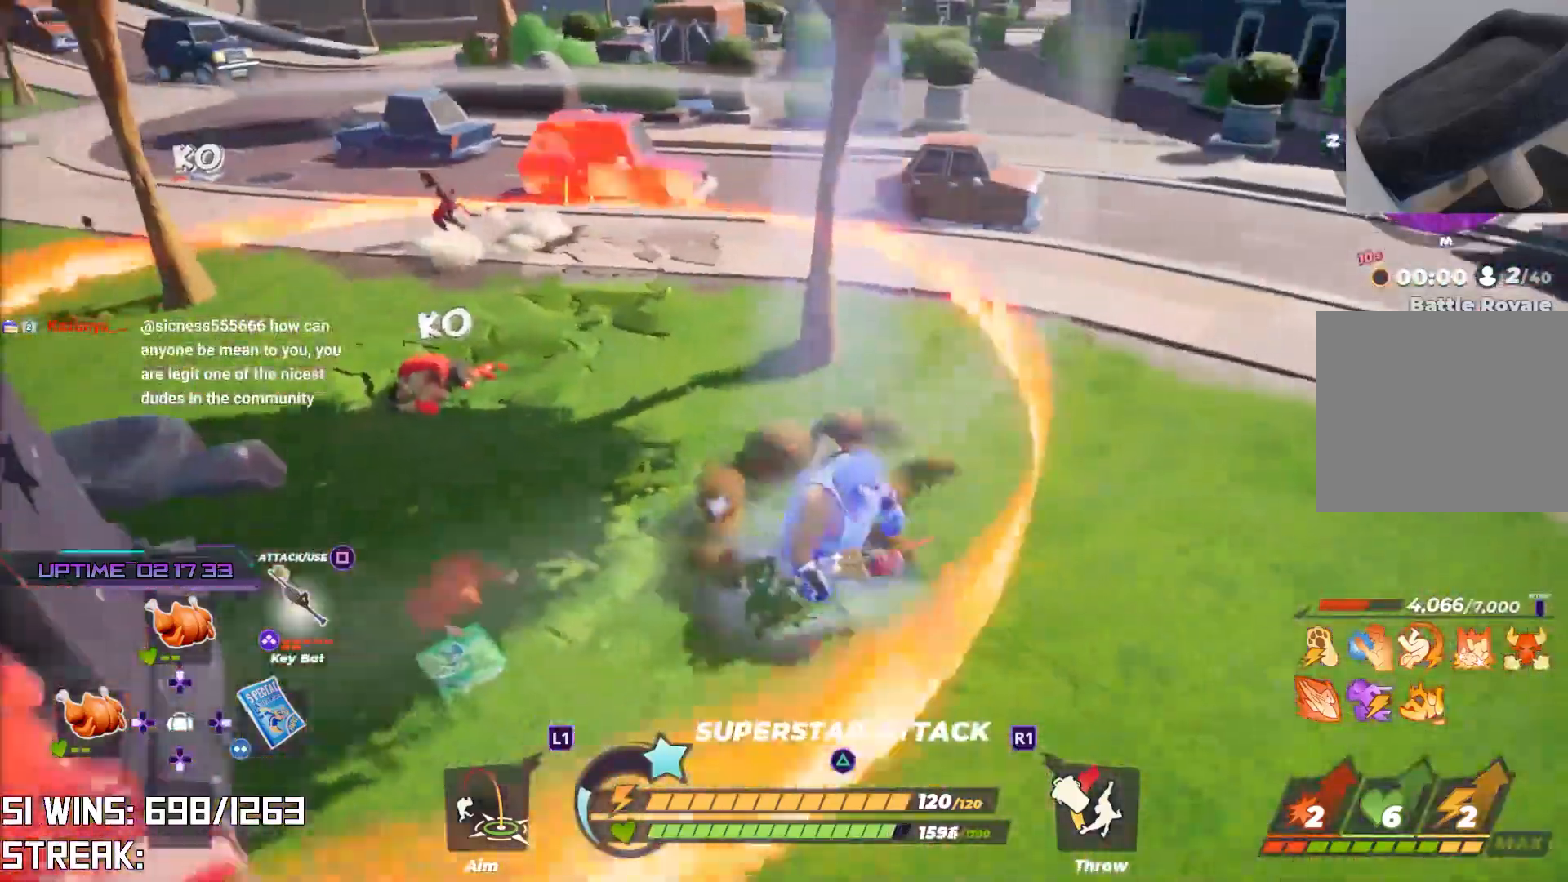
{"buttons": ["L2"], "left_stick": "up-left", "right_stick": "center", "events": [[67, "left_stick", "down-left"], [217, "left_stick", "up-left"], [317, "right_stick", "left"], [450, "L2", "down"], [500, "right_stick", "center"]]}
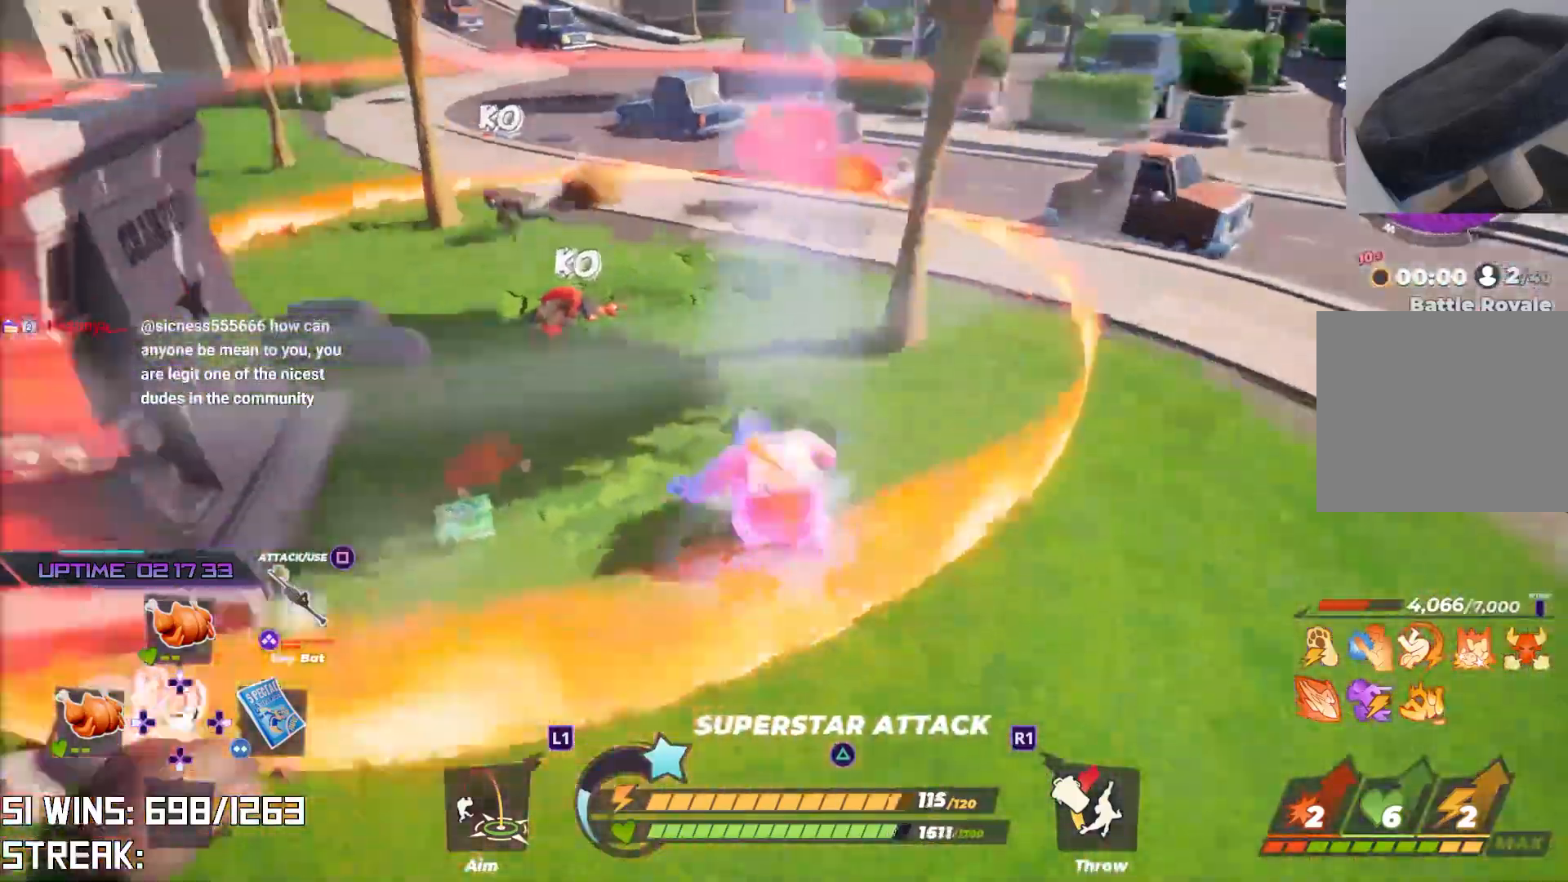
{"buttons": [], "left_stick": "up-right", "right_stick": "left", "events": [[117, "L2", "up"], [333, "right_stick", "left"], [433, "left_stick", "up-right"]]}
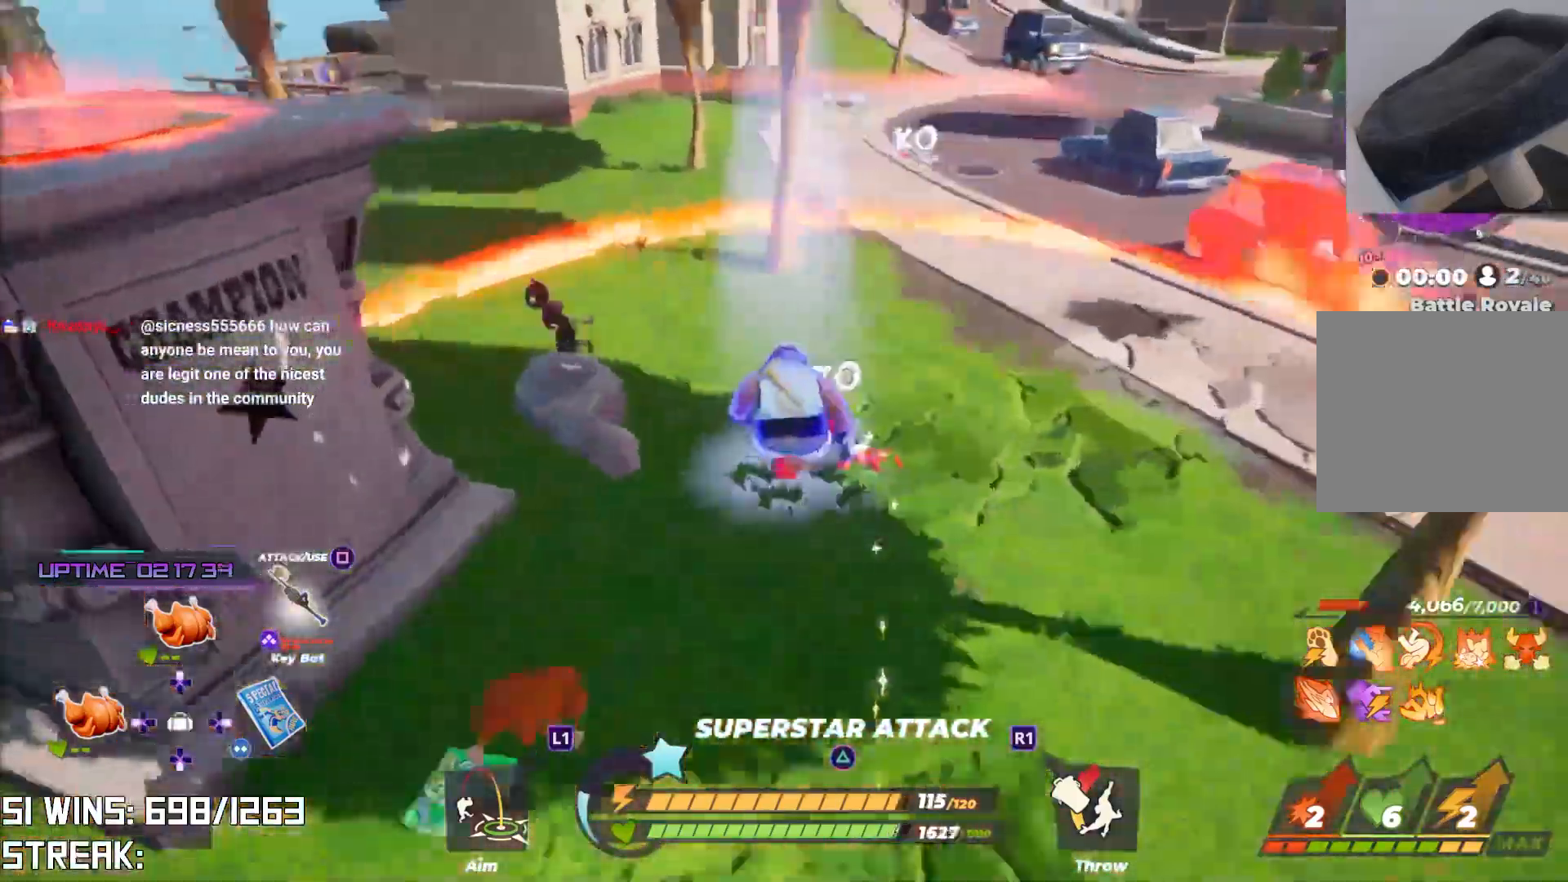
{"buttons": ["DPAD_DOWN"], "left_stick": "right", "right_stick": "center", "events": [[67, "right_stick", "center"], [117, "left_stick", "right"], [433, "DPAD_DOWN", "down"]]}
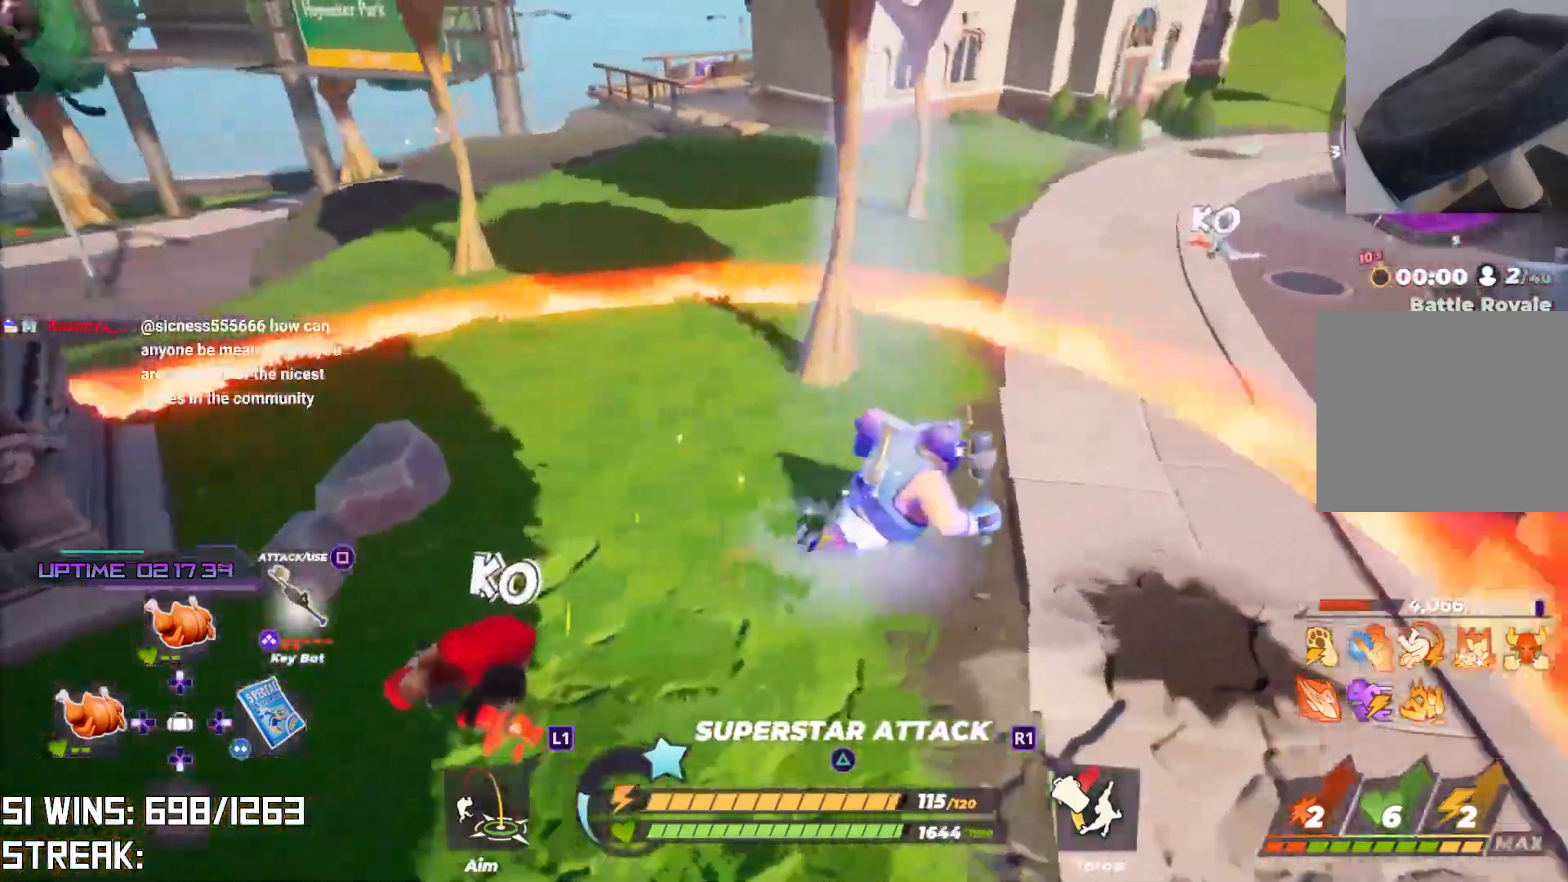
{"buttons": ["L2"], "left_stick": "up-left", "right_stick": "center", "events": [[17, "right_stick", "left"], [50, "DPAD_DOWN", "up"], [83, "left_stick", "up-left"], [233, "right_stick", "center"], [317, "right_stick", "down-left"], [400, "L2", "down"], [433, "right_stick", "center"]]}
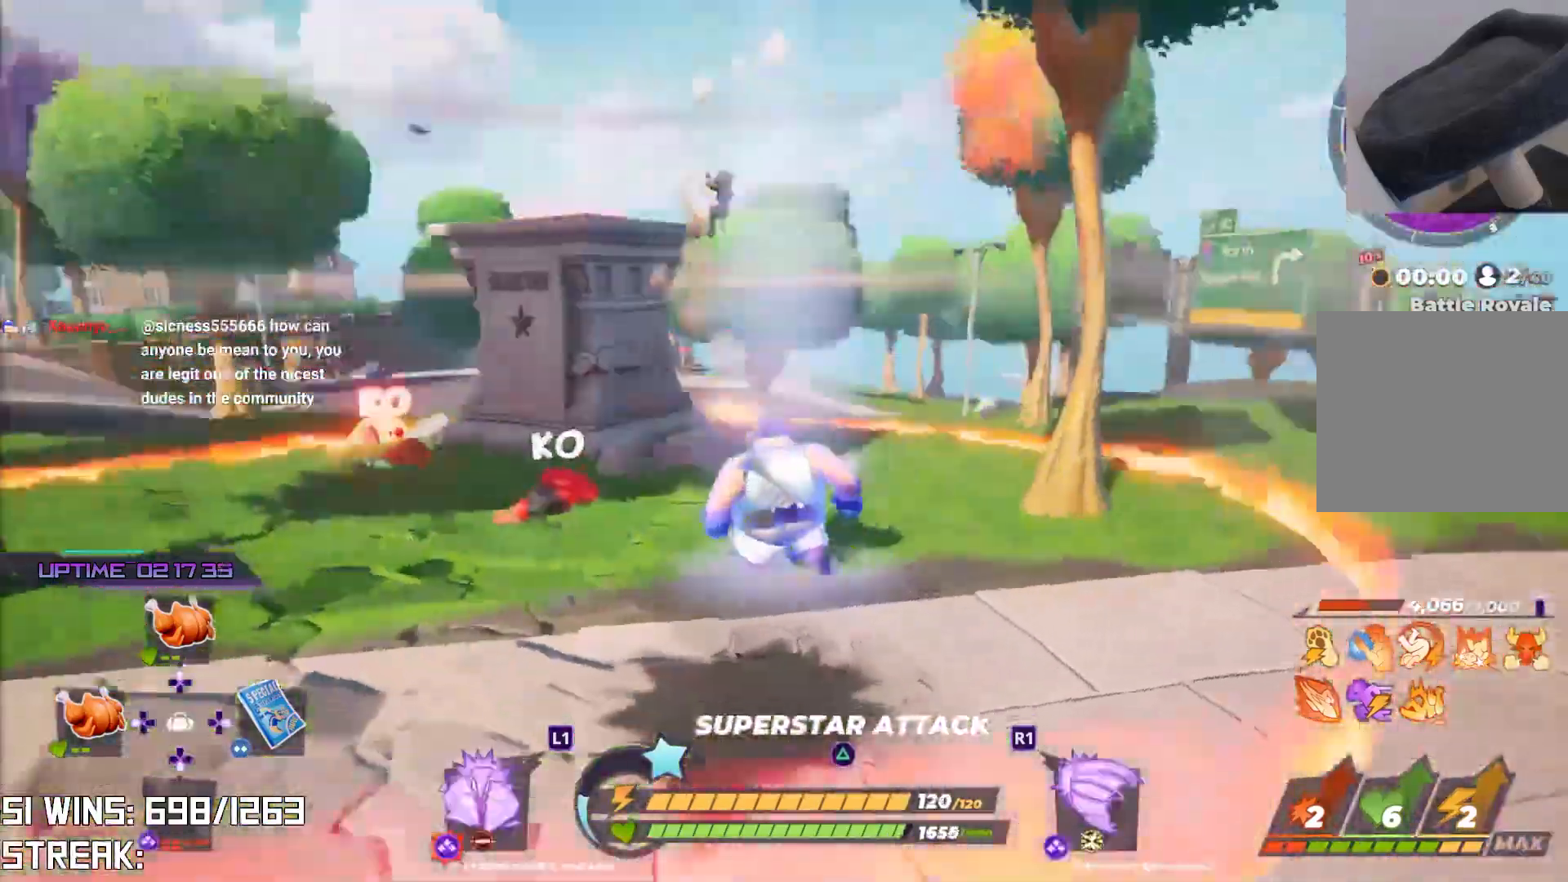
{"buttons": [], "left_stick": "up", "right_stick": "center", "events": [[117, "L2", "up"], [483, "left_stick", "up"]]}
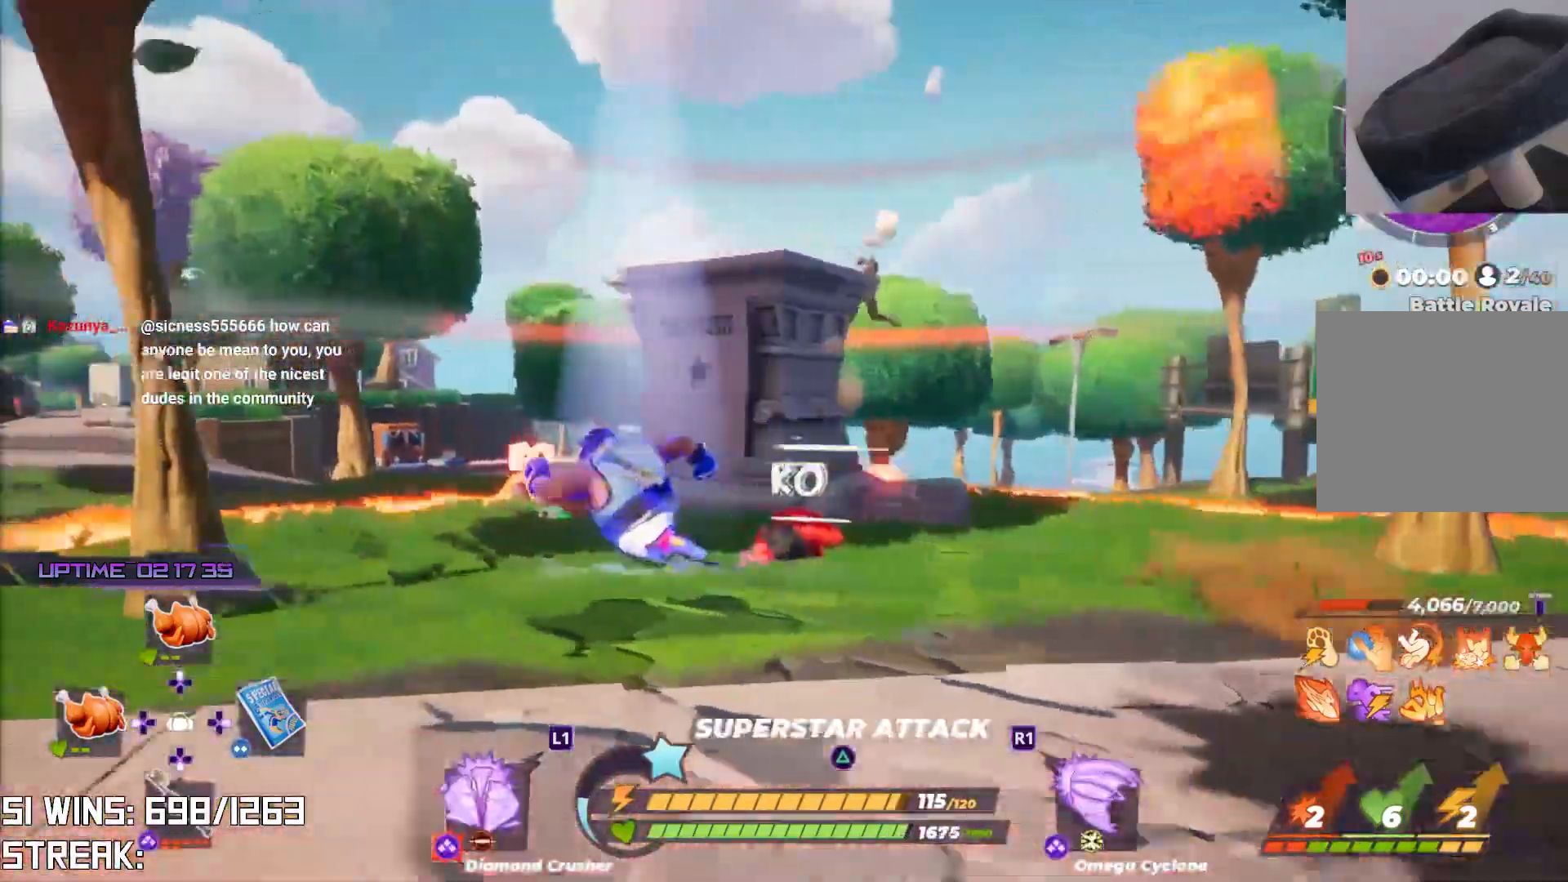
{"buttons": [], "left_stick": "up", "right_stick": "center", "events": [[50, "right_stick", "down-right"], [183, "right_stick", "right"], [283, "right_stick", "up-right"], [467, "right_stick", "center"]]}
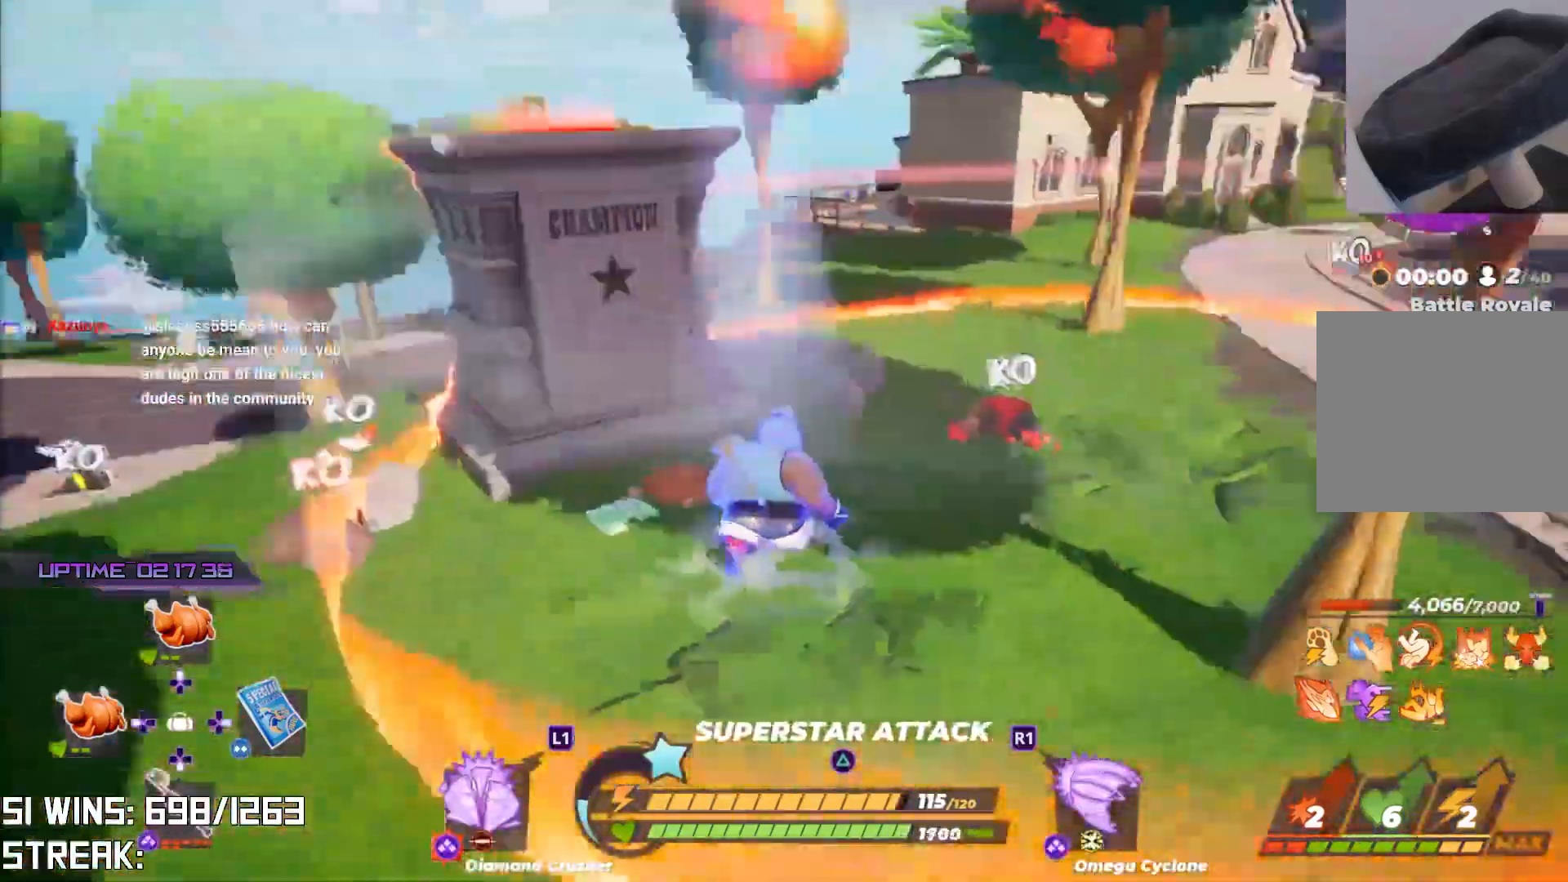
{"buttons": [], "left_stick": "up-left", "right_stick": "up", "events": [[100, "left_stick", "up-left"], [267, "CROSS", "down"], [433, "CROSS", "up"], [450, "right_stick", "up"]]}
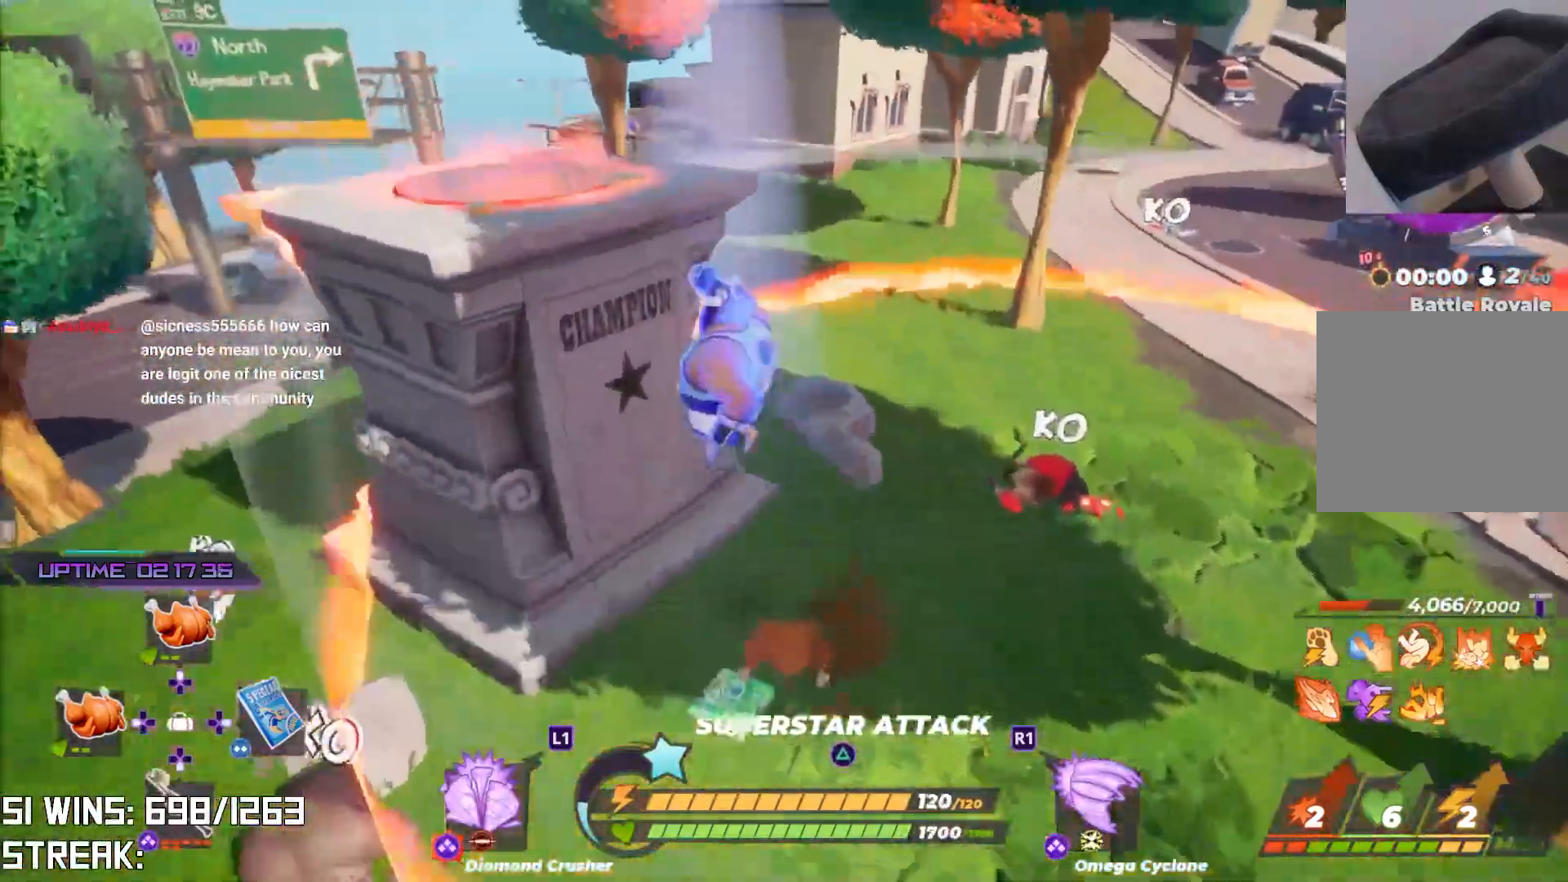
{"buttons": [], "left_stick": "down-right", "right_stick": "center", "events": [[50, "right_stick", "up-right"], [83, "CIRCLE", "down"], [200, "CIRCLE", "up"], [333, "left_stick", "down-left"], [367, "right_stick", "center"], [450, "left_stick", "down-right"]]}
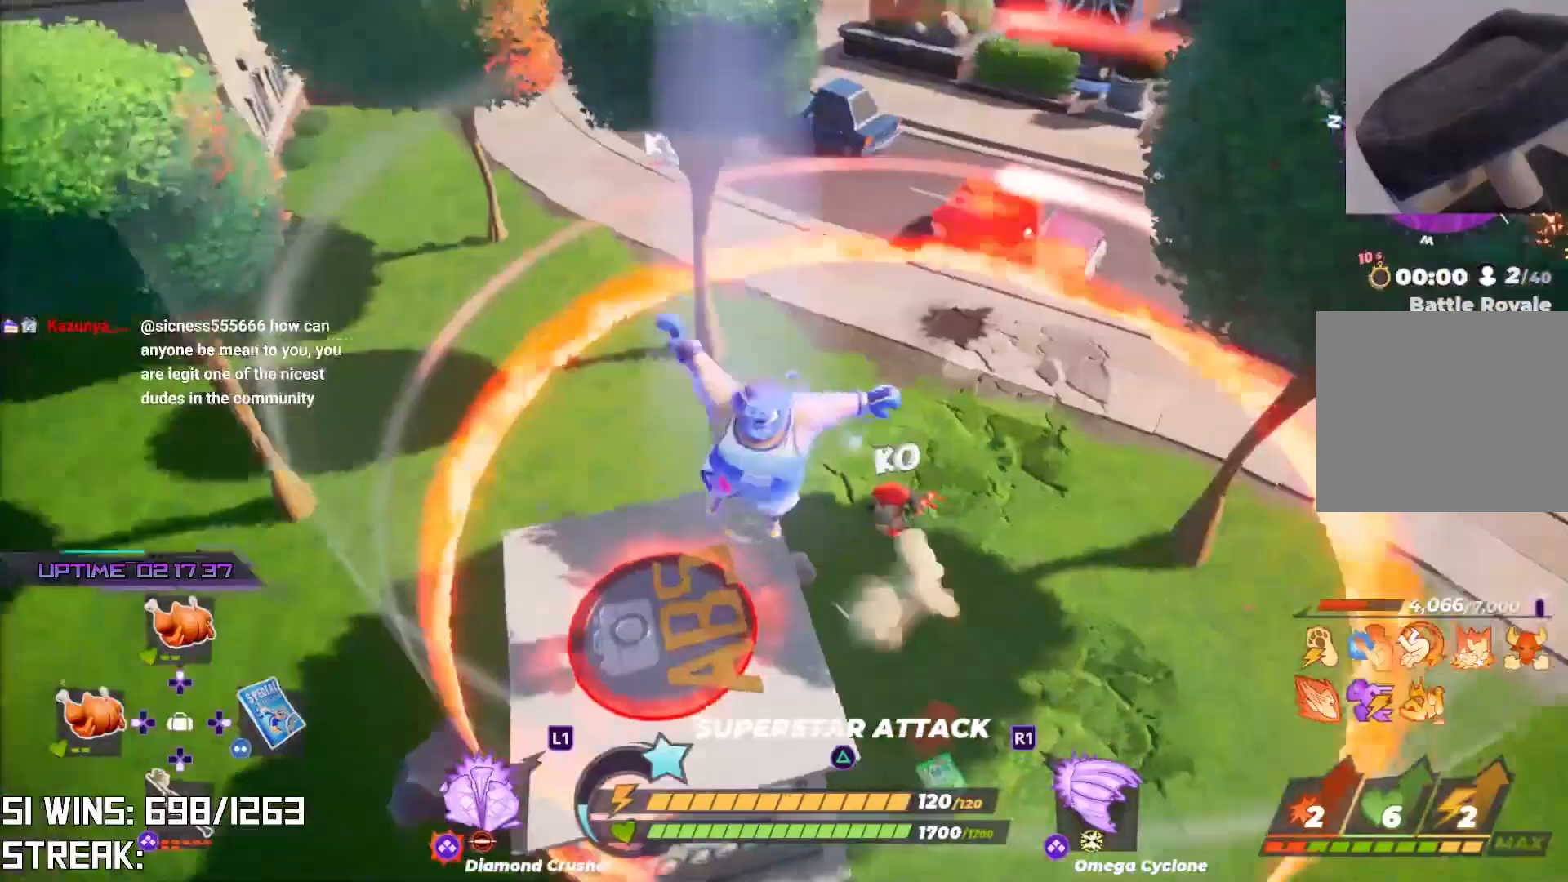
{"buttons": [], "left_stick": "up-left", "right_stick": "center", "events": [[83, "right_stick", "right"], [100, "left_stick", "up-right"], [183, "left_stick", "up"], [267, "right_stick", "center"], [300, "left_stick", "up-left"]]}
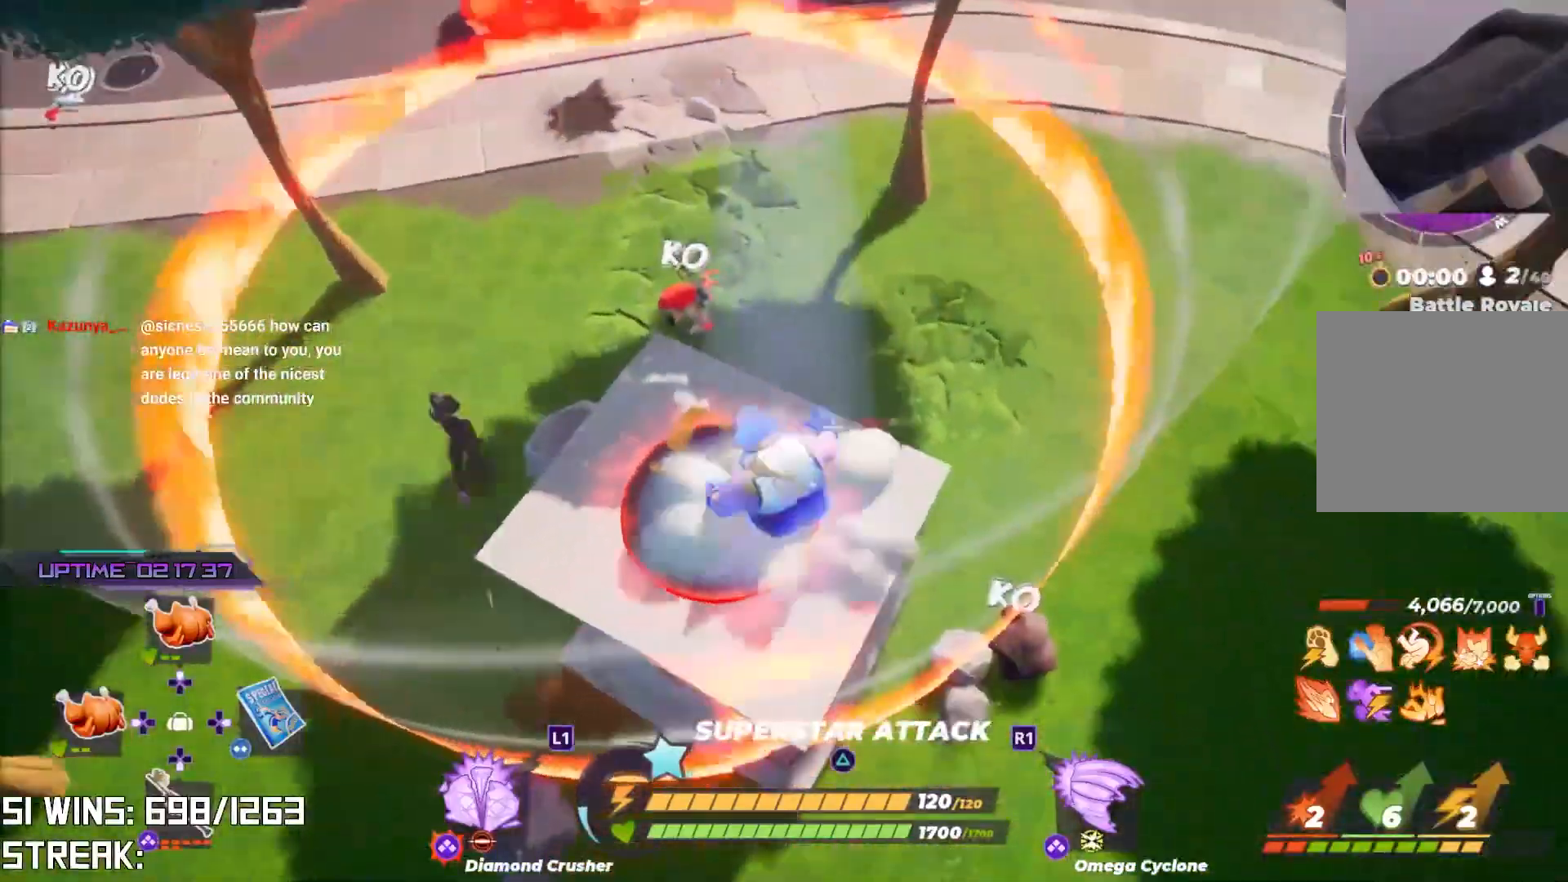
{"buttons": [], "left_stick": "up-left", "right_stick": "center", "events": [[17, "CROSS", "down"], [167, "CROSS", "up"]]}
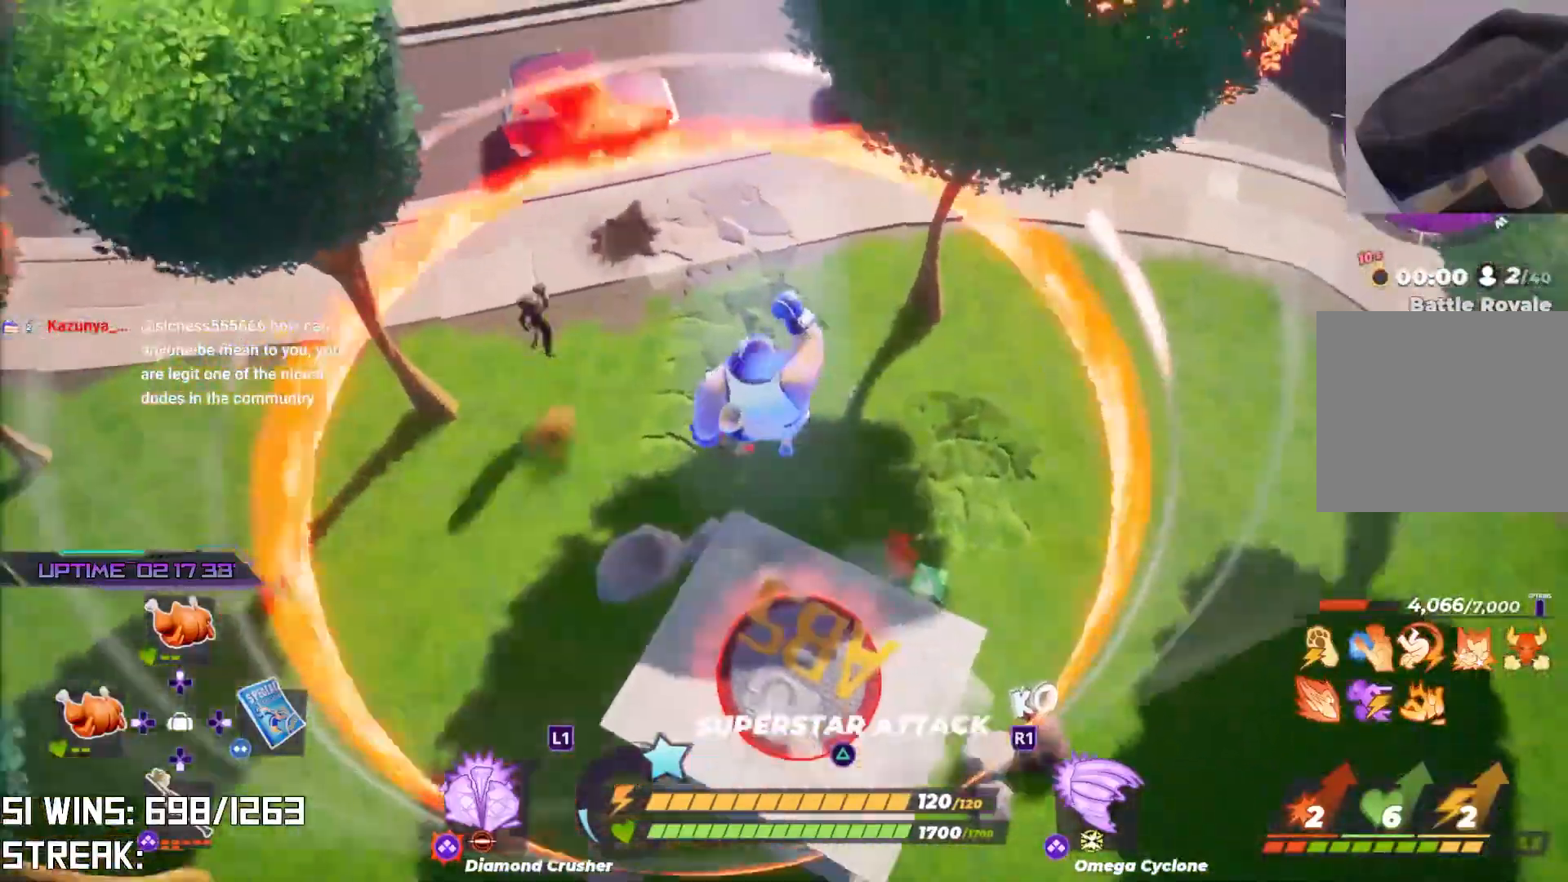
{"buttons": [], "left_stick": "up", "right_stick": "center", "events": [[83, "right_stick", "down-left"], [233, "right_stick", "center"], [267, "left_stick", "up"]]}
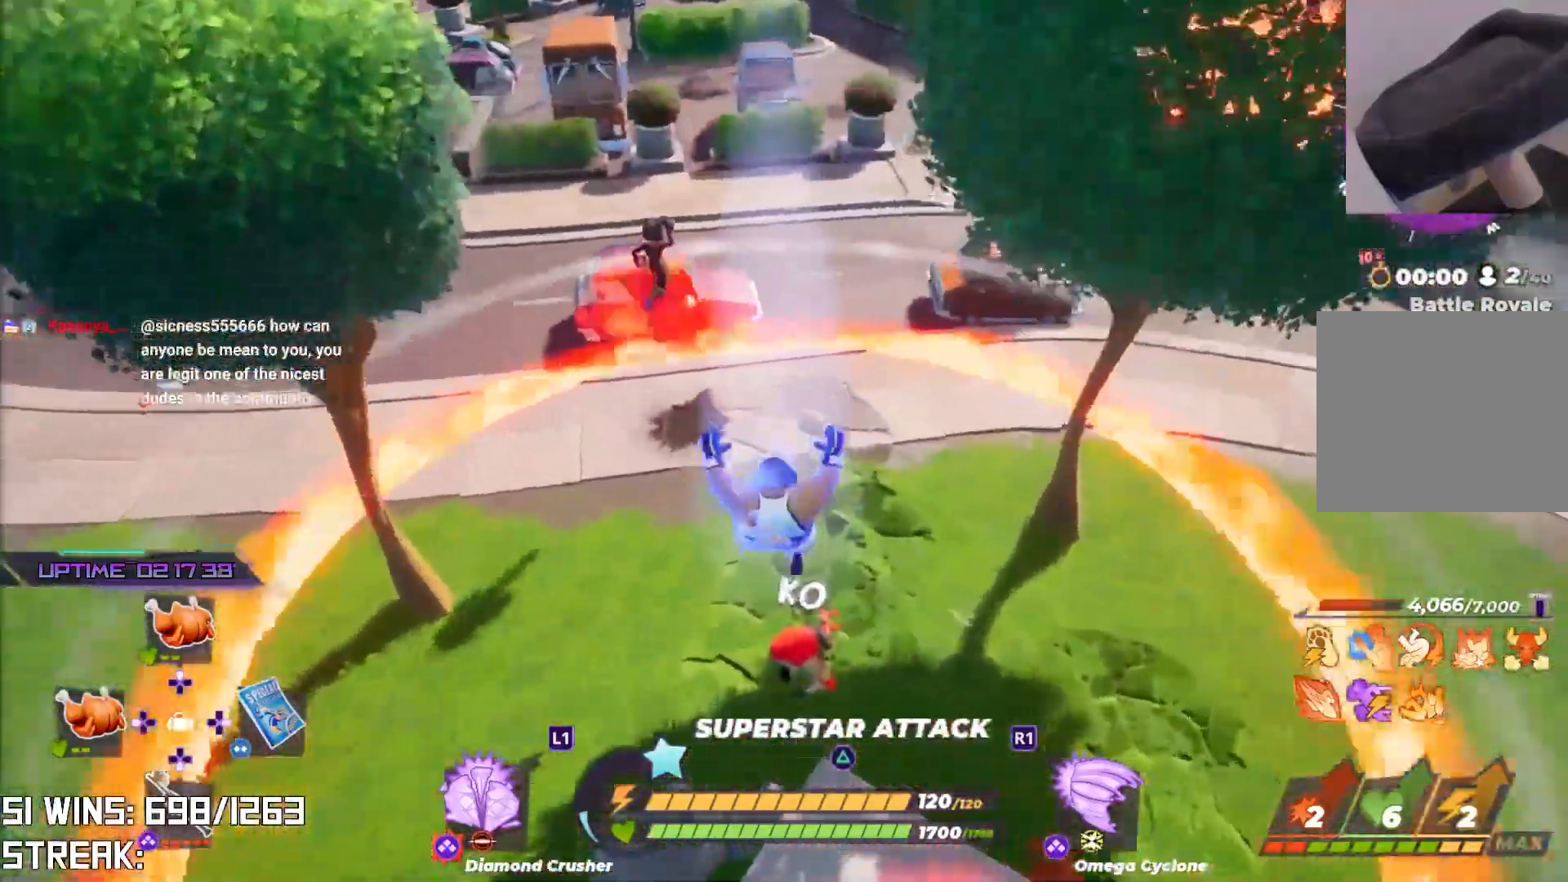
{"buttons": ["CROSS"], "left_stick": "up", "right_stick": "right", "events": [[17, "right_stick", "down"], [117, "right_stick", "down-right"], [267, "CROSS", "down"], [300, "right_stick", "right"]]}
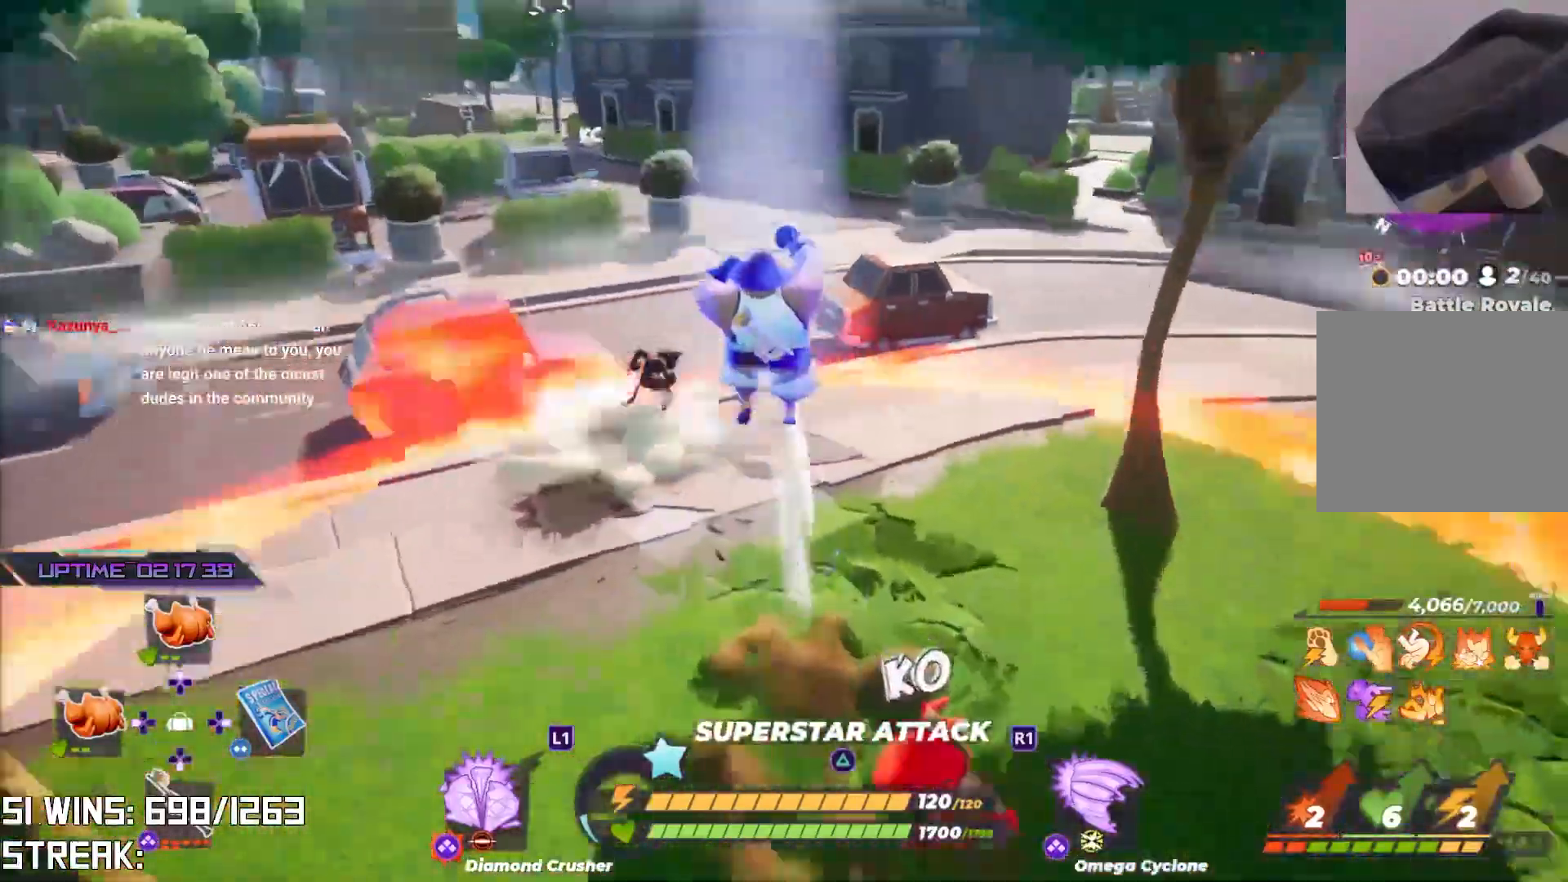
{"buttons": [], "left_stick": "up", "right_stick": "center", "events": [[183, "CROSS", "up"], [267, "right_stick", "center"], [367, "L1", "down"], [383, "right_stick", "down-right"], [467, "L1", "up"], [467, "right_stick", "center"]]}
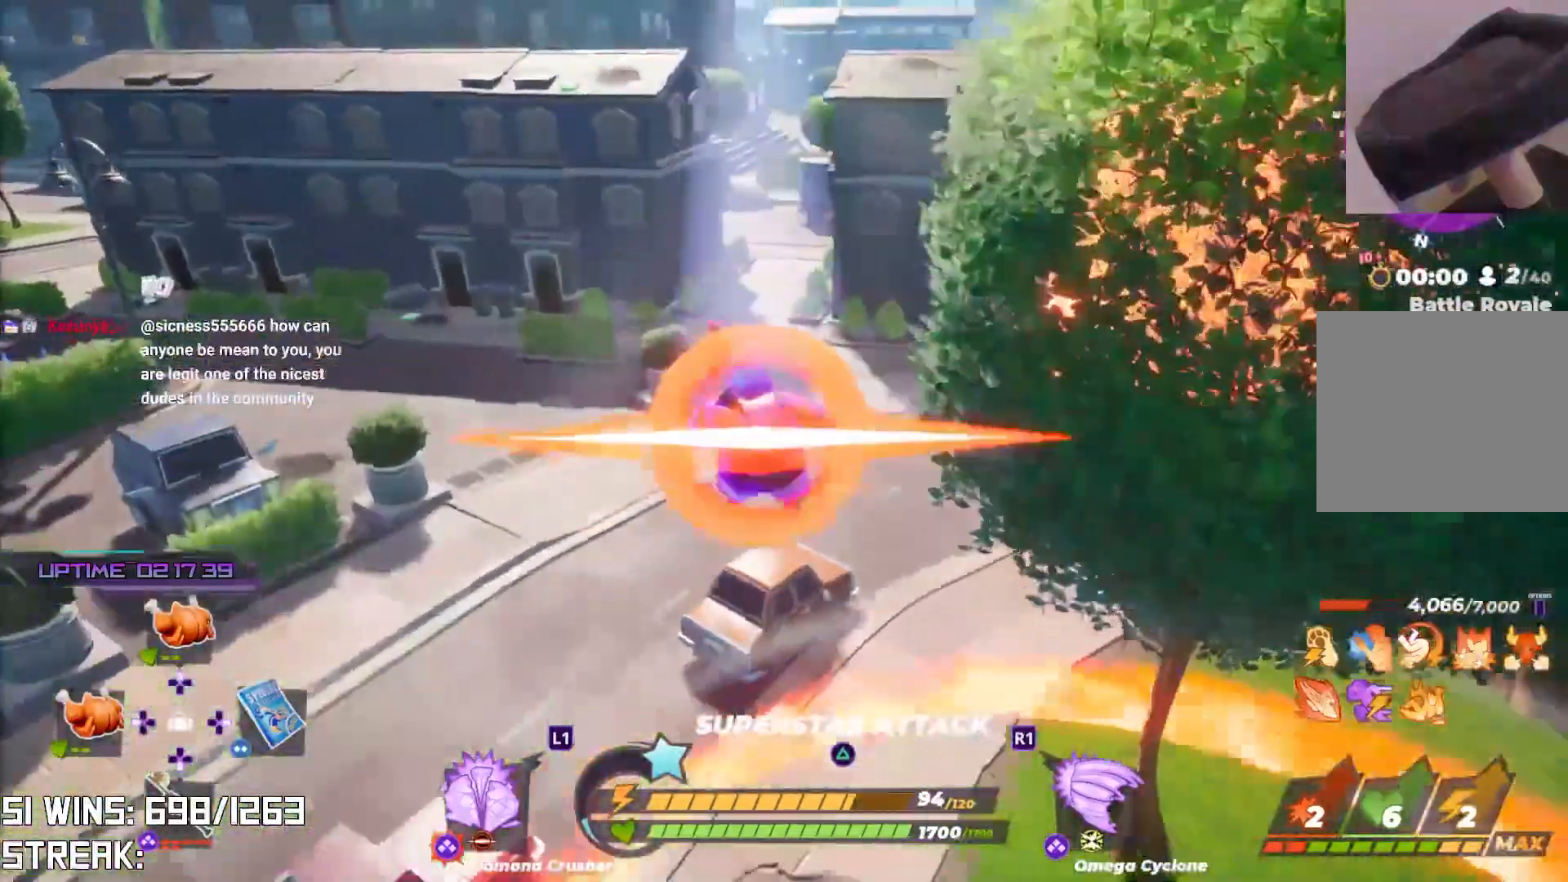
{"buttons": [], "left_stick": "up", "right_stick": "center", "events": [[83, "right_stick", "down-right"], [150, "right_stick", "right"], [283, "right_stick", "center"]]}
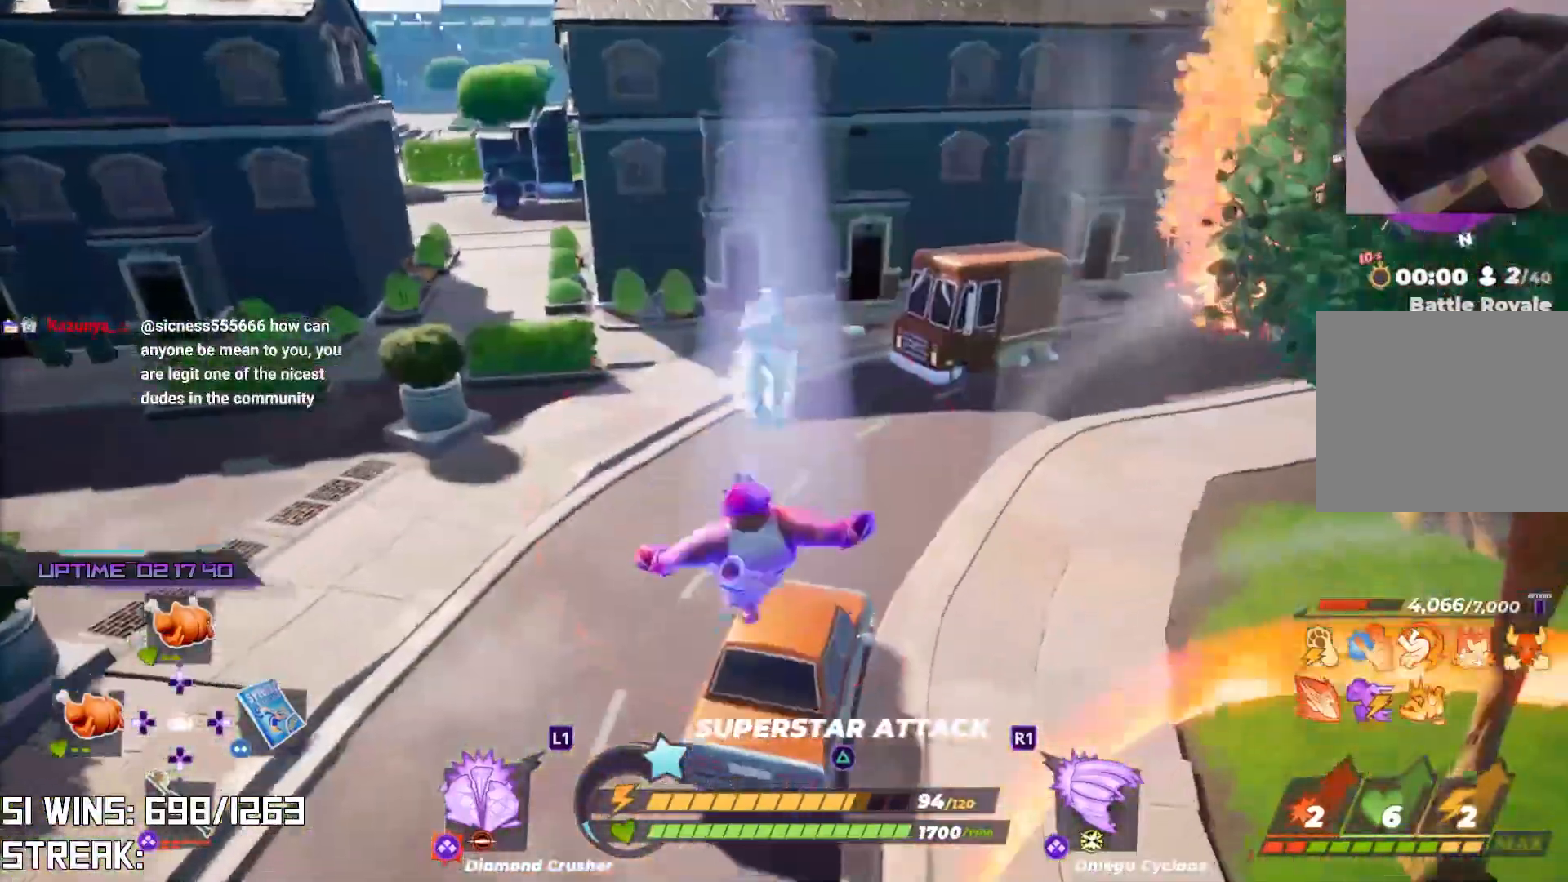
{"buttons": [], "left_stick": "up-right", "right_stick": "right", "events": [[383, "right_stick", "right"], [483, "left_stick", "up-right"]]}
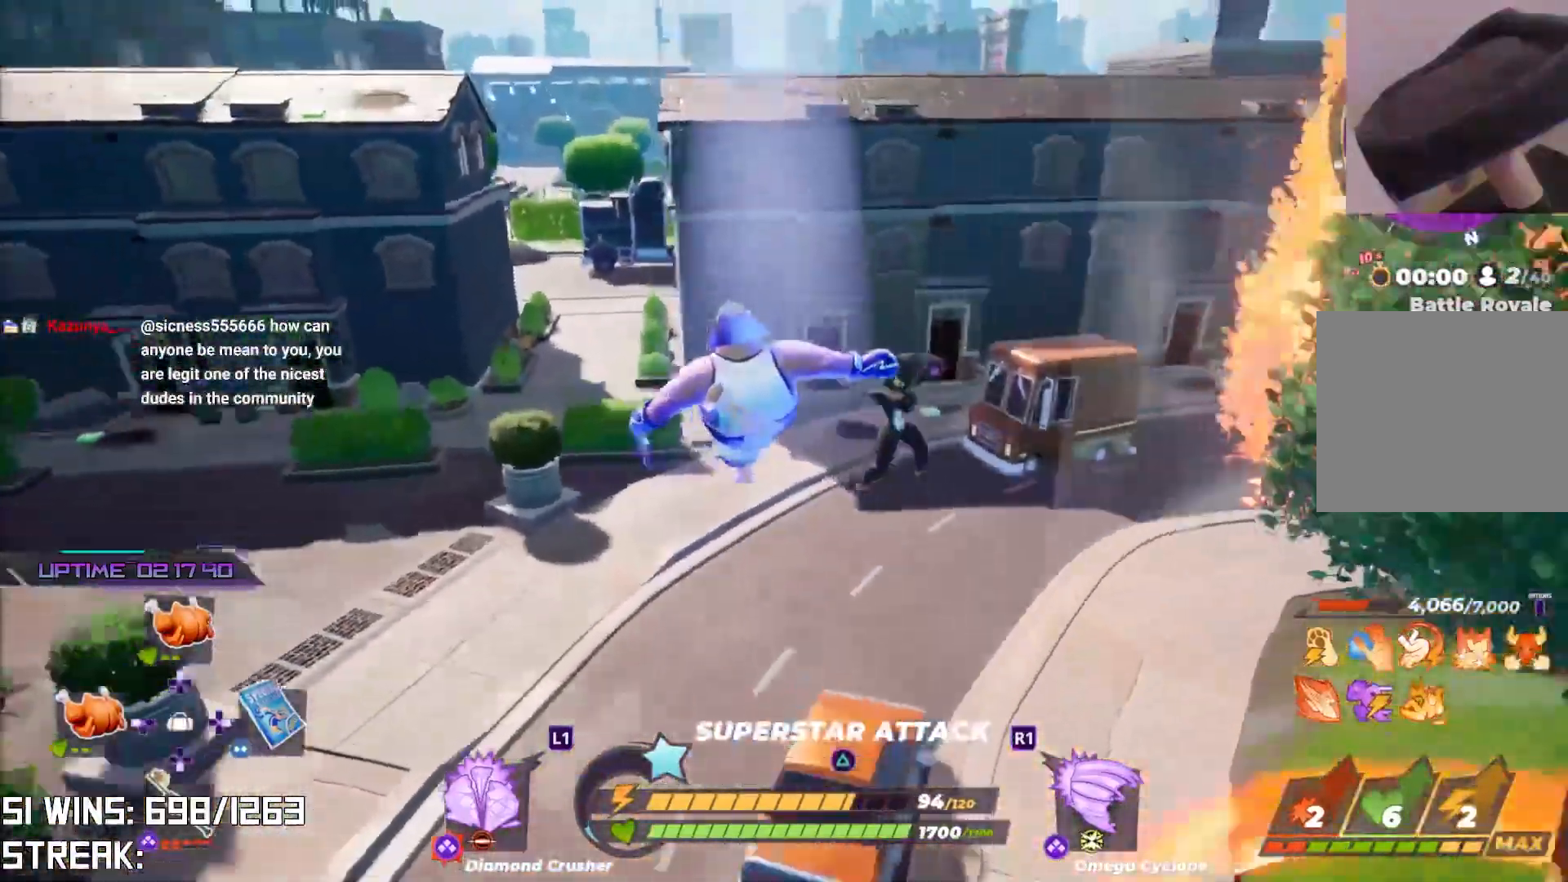
{"buttons": [], "left_stick": "right", "right_stick": "center", "events": [[83, "right_stick", "center"], [300, "right_stick", "up-right"], [317, "left_stick", "right"], [383, "L1", "down"], [433, "L1", "up"], [467, "right_stick", "center"]]}
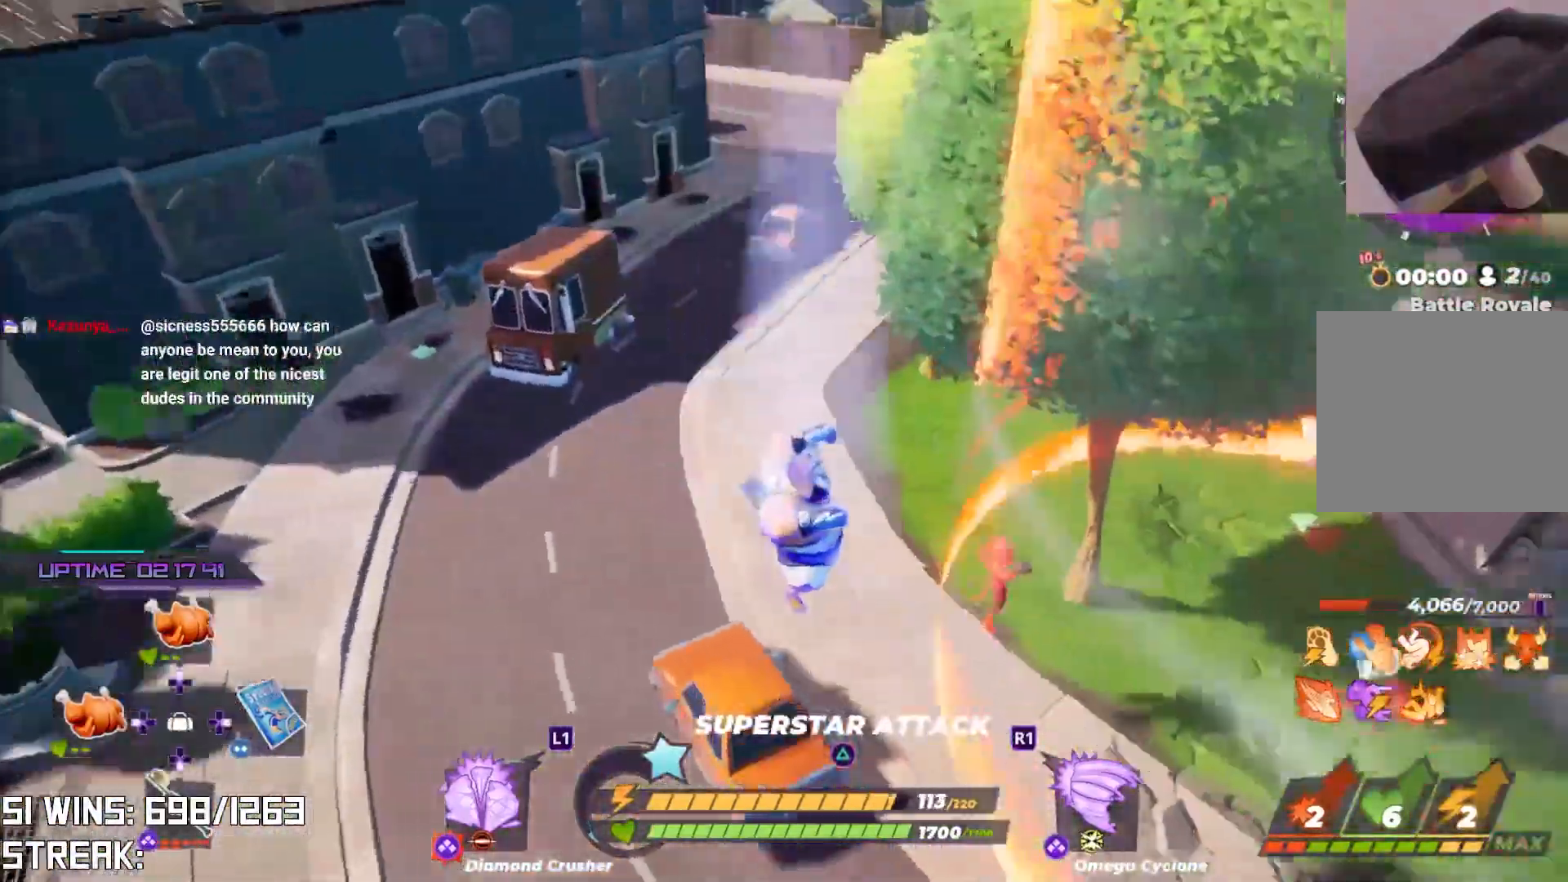
{"buttons": [], "left_stick": "up-right", "right_stick": "center", "events": [[33, "L1", "down"], [117, "L1", "up"], [117, "left_stick", "up-right"]]}